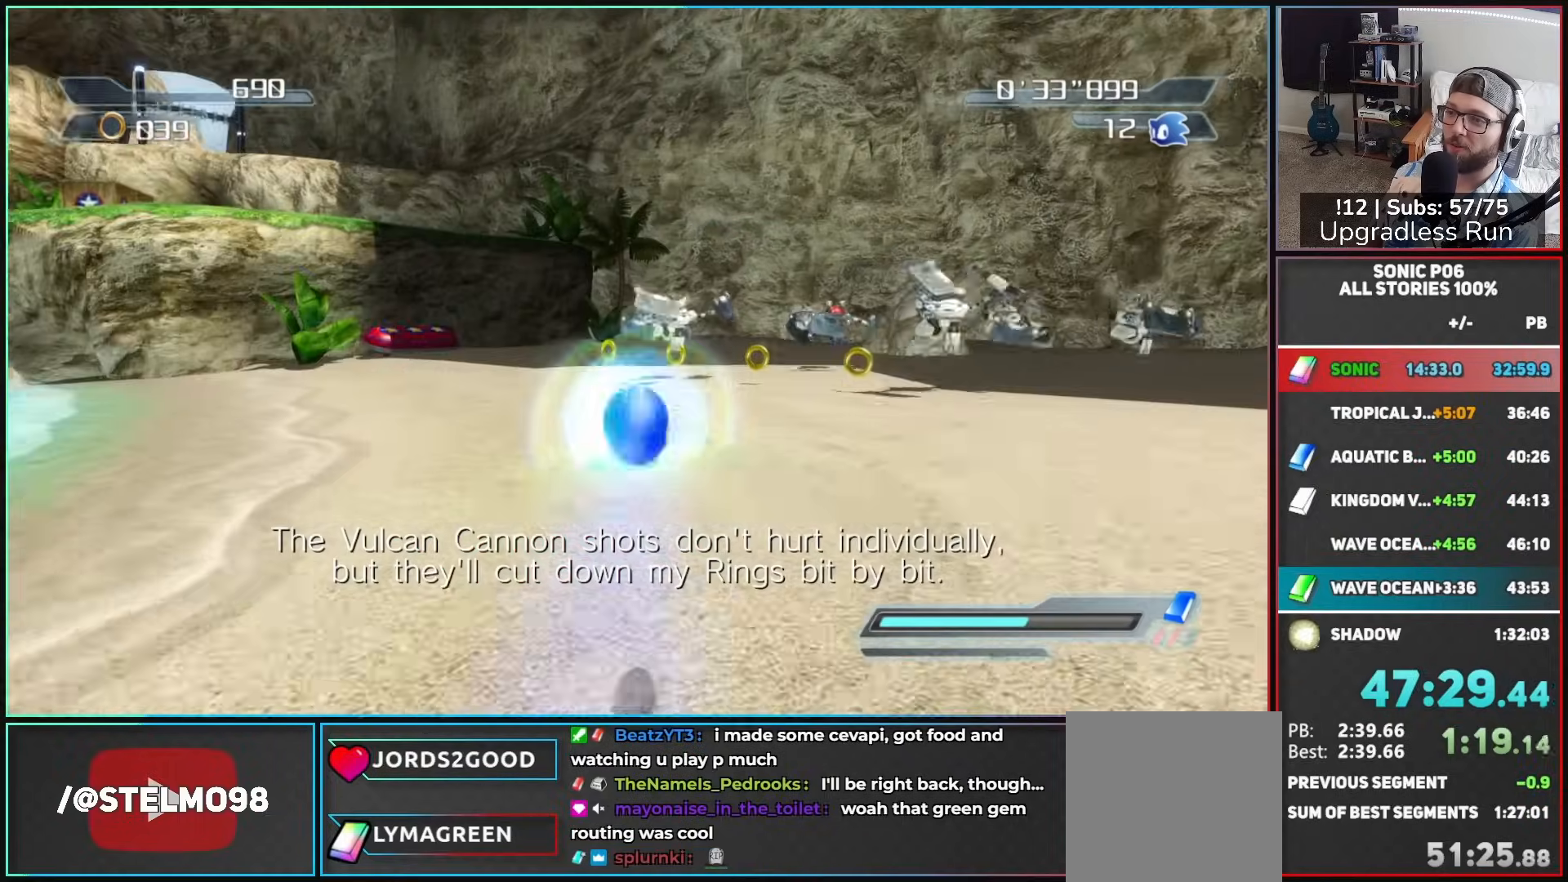
Gameplay with a controller (Xbox layout); each line is a JSON object with the inputs held at the frame after it. "events" lists button and stick changes between this image and that frame as [ms after this image, input, new state], when the widget could be followed in between.
{"buttons": ["A"], "left_stick": "up-left", "right_stick": "center", "events": [[33, "X", "up"], [167, "A", "down"], [250, "left_stick", "up-left"]]}
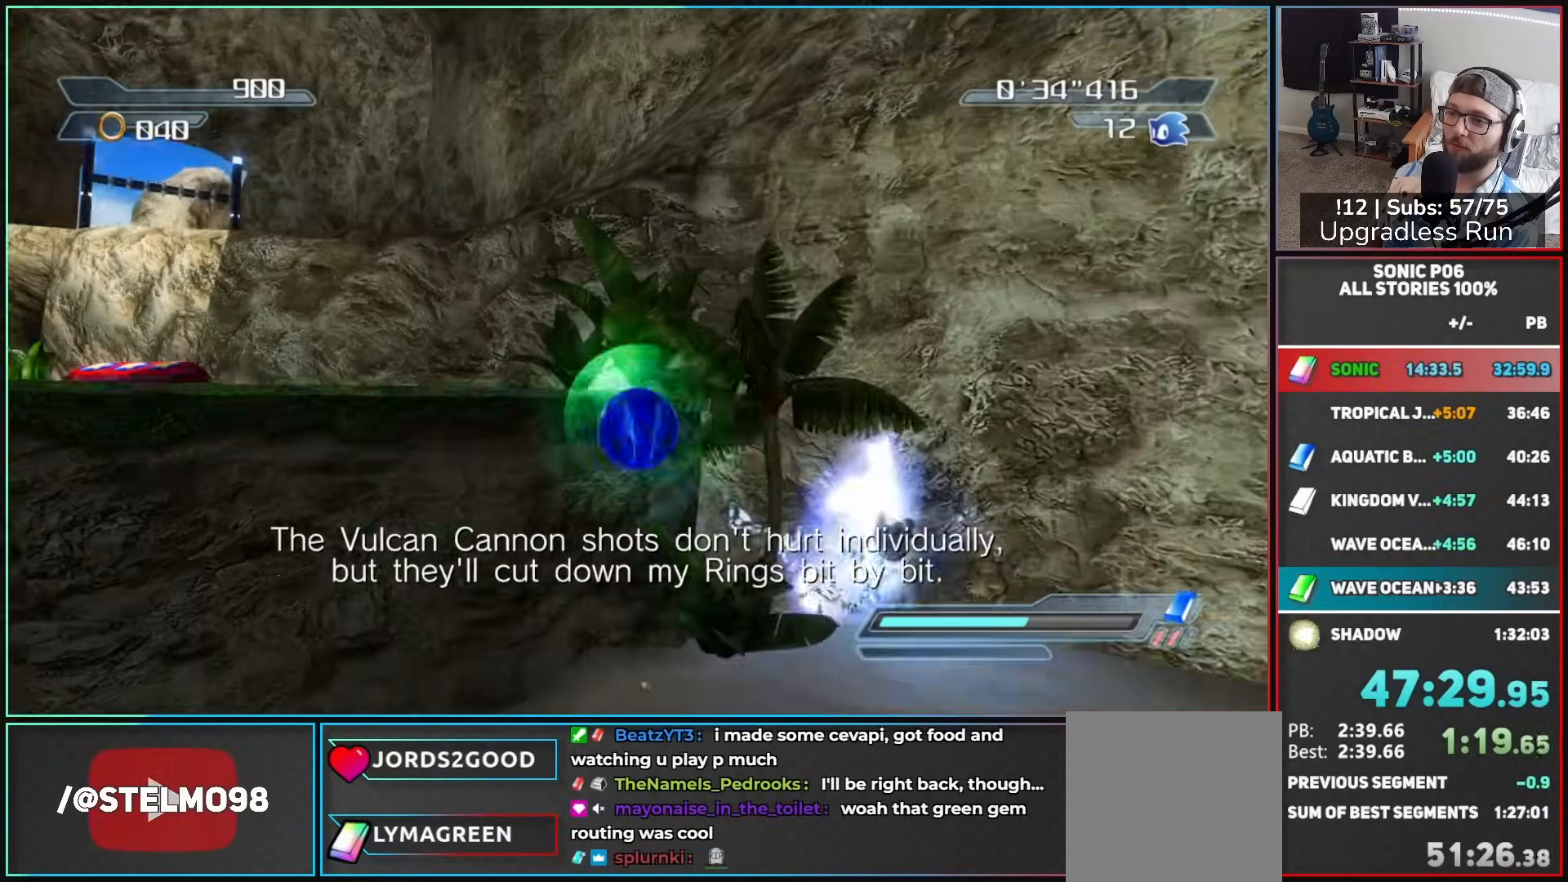
{"buttons": [], "left_stick": "up-right", "right_stick": "center", "events": [[167, "A", "up"], [217, "A", "down"], [383, "left_stick", "up-right"], [467, "A", "up"]]}
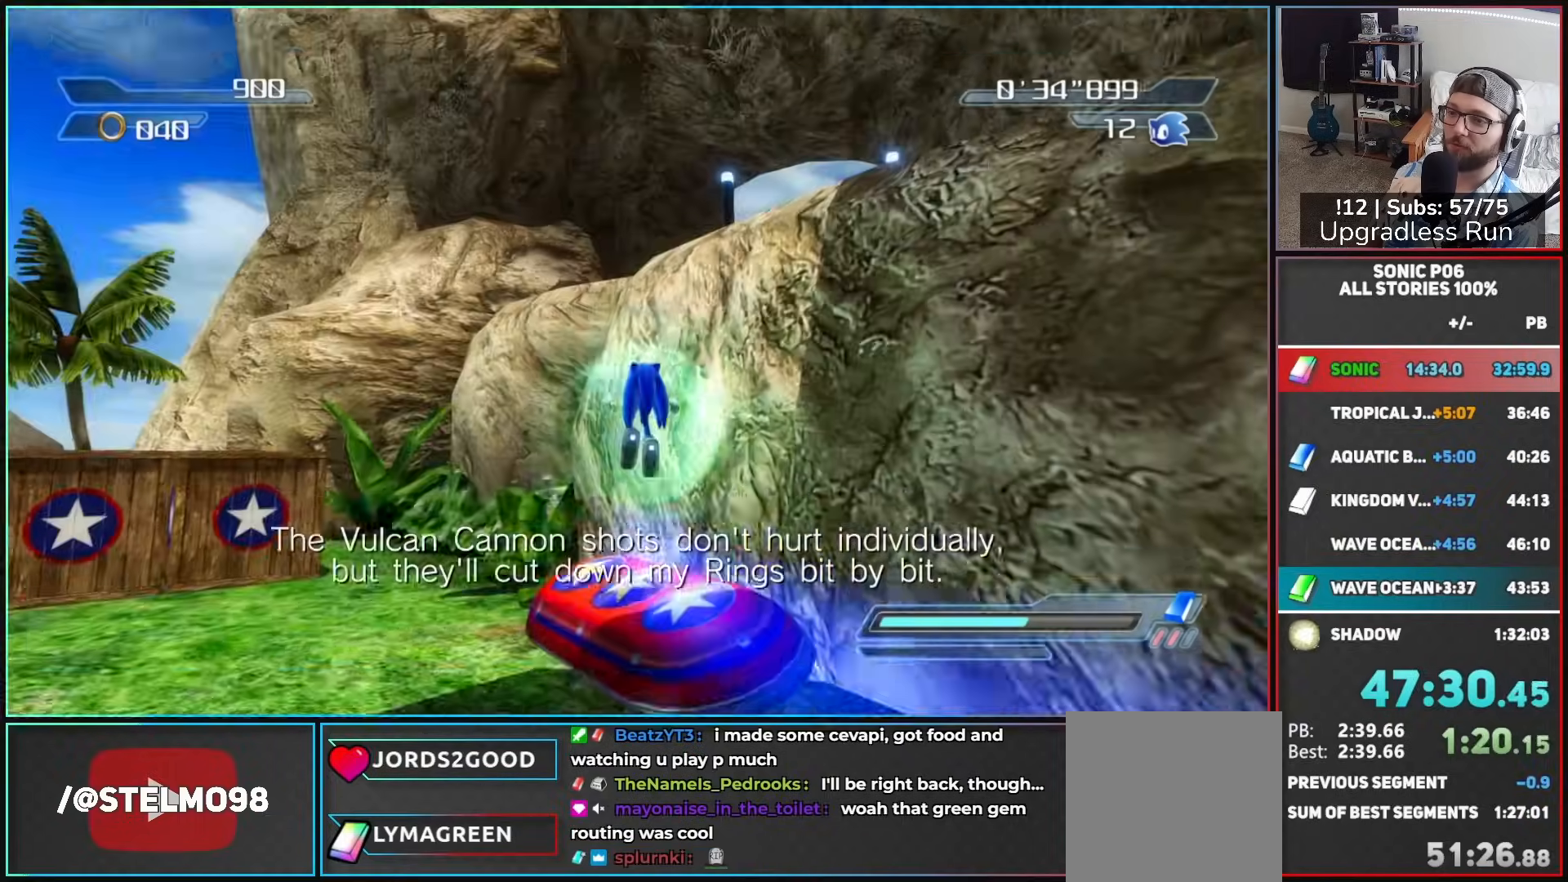
{"buttons": ["X"], "left_stick": "up", "right_stick": "center", "events": [[450, "left_stick", "up"], [500, "X", "down"]]}
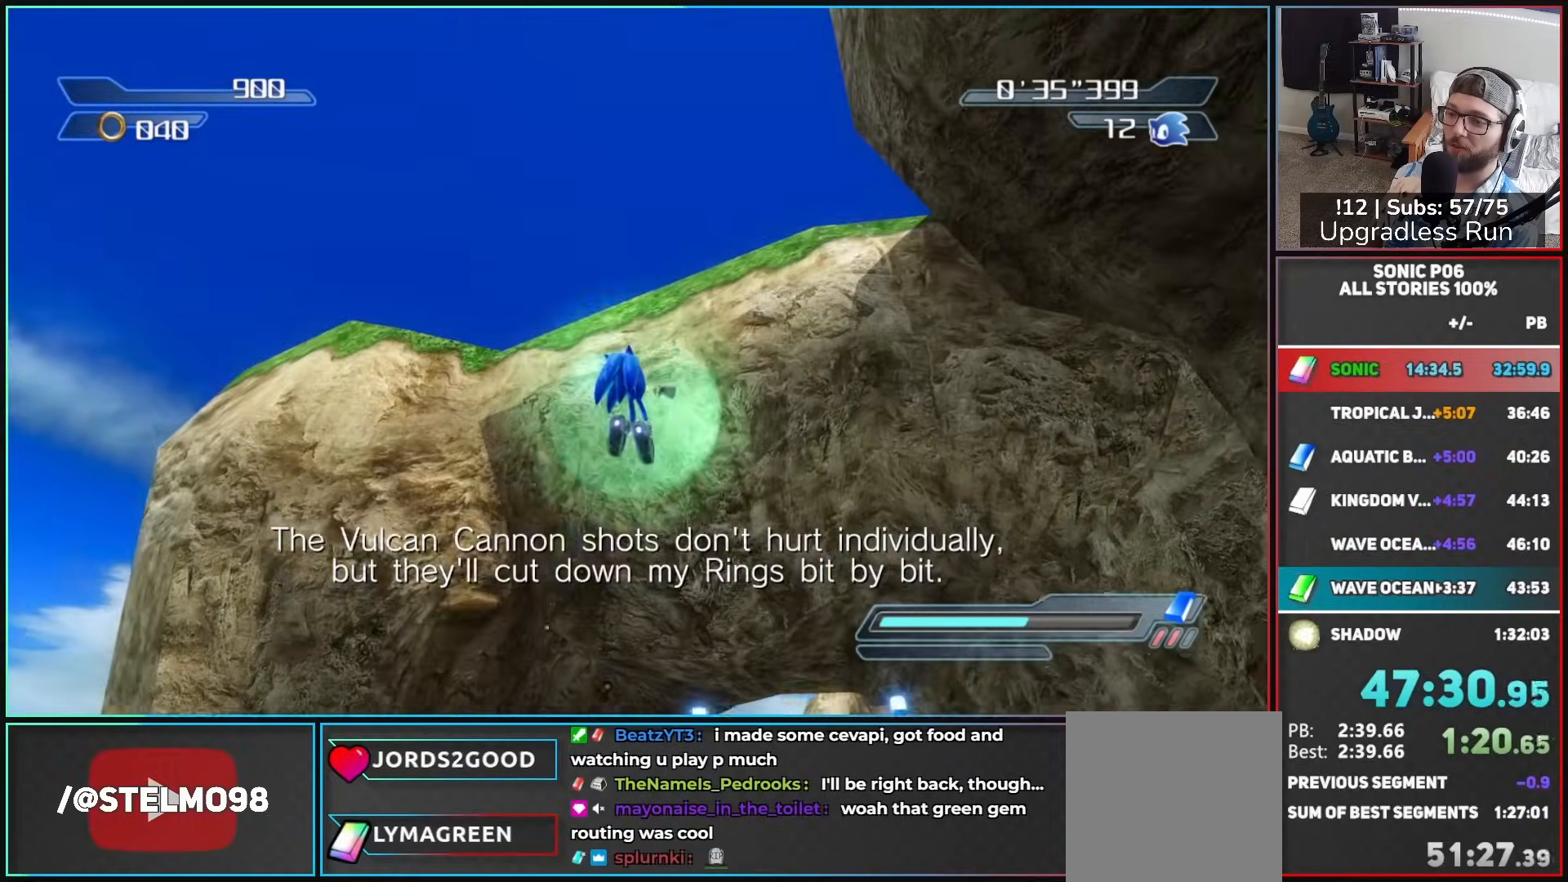
{"buttons": [], "left_stick": "up-right", "right_stick": "center", "events": [[33, "A", "down"], [133, "A", "up"], [133, "X", "up"], [250, "X", "down"], [300, "X", "up"], [467, "left_stick", "up-right"]]}
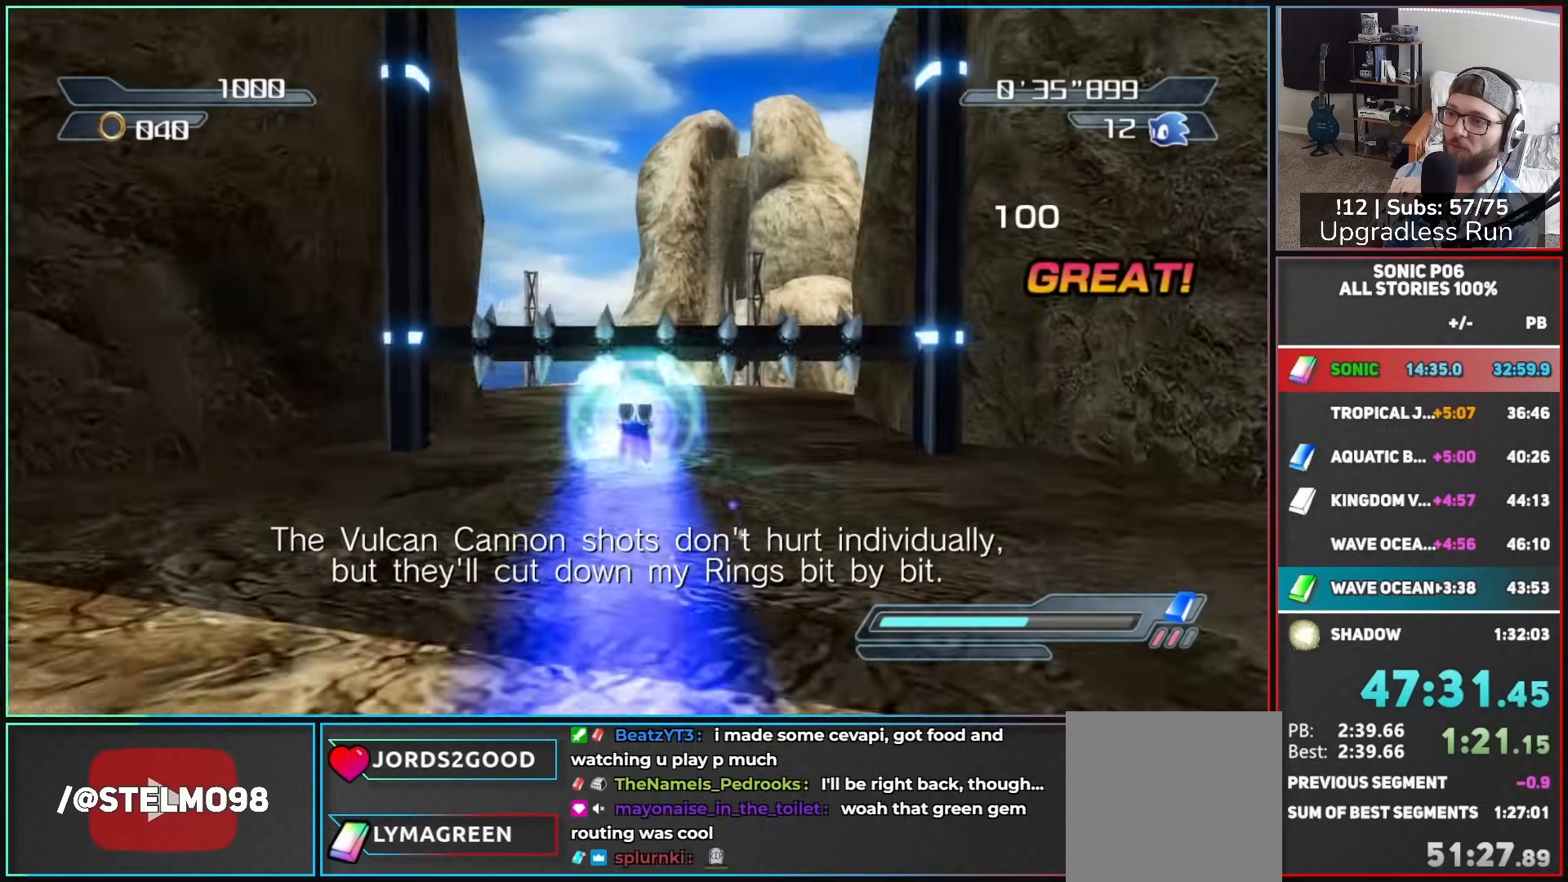
{"buttons": ["A"], "left_stick": "up", "right_stick": "center", "events": [[50, "X", "down"], [83, "left_stick", "up"], [133, "X", "up"], [250, "R2", "down"], [283, "A", "down"], [367, "R2", "up"]]}
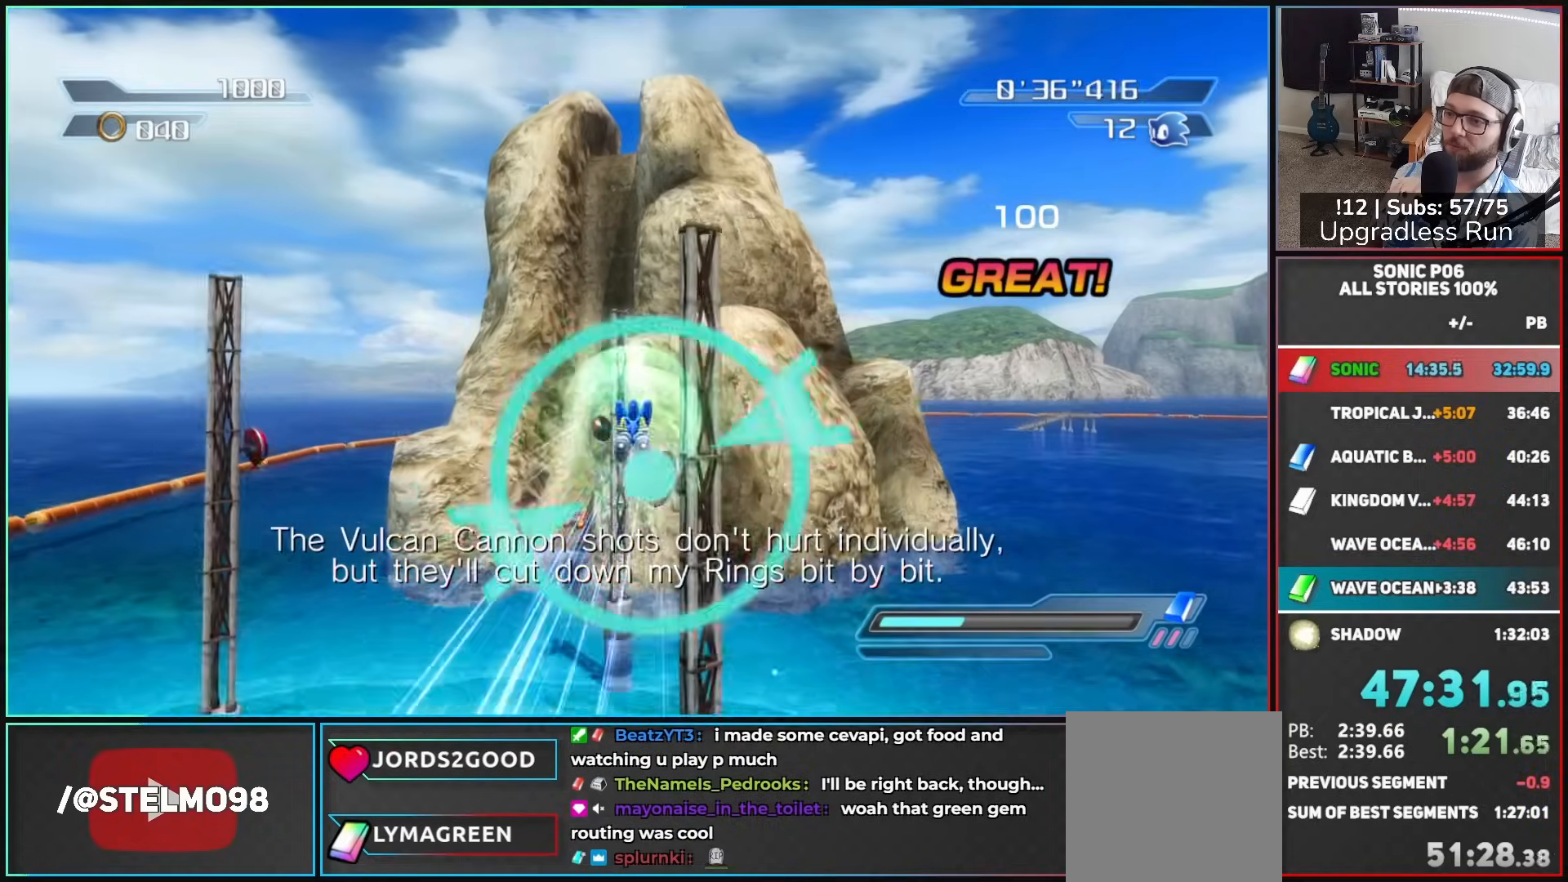
{"buttons": ["A"], "left_stick": "down-left", "right_stick": "center", "events": [[200, "left_stick", "down-left"]]}
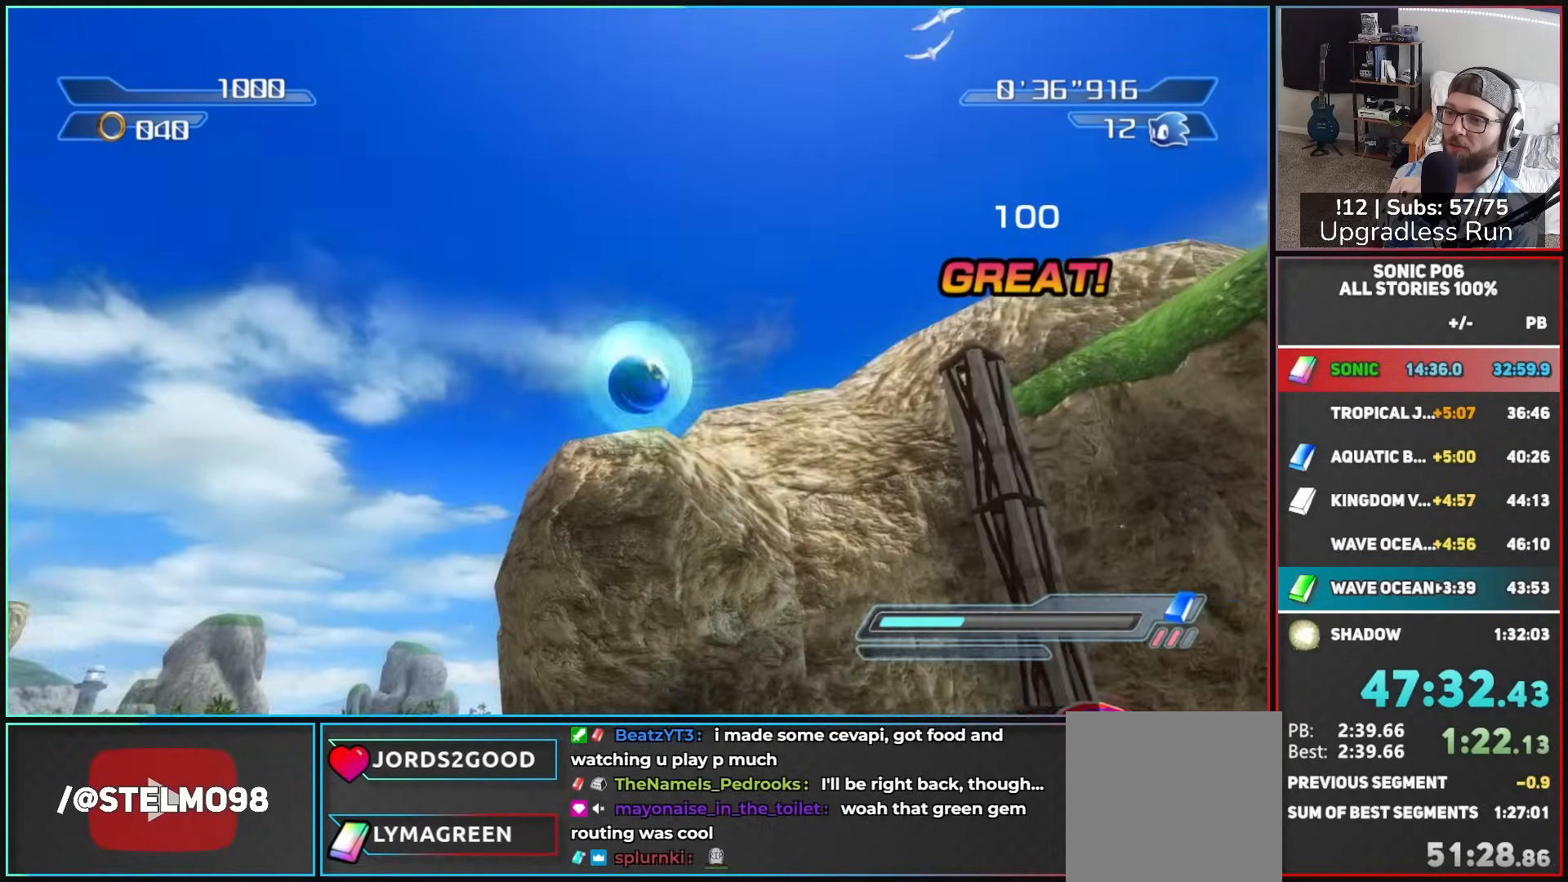
{"buttons": [], "left_stick": "left", "right_stick": "center", "events": [[83, "left_stick", "left"], [333, "A", "up"], [417, "A", "down"], [500, "A", "up"]]}
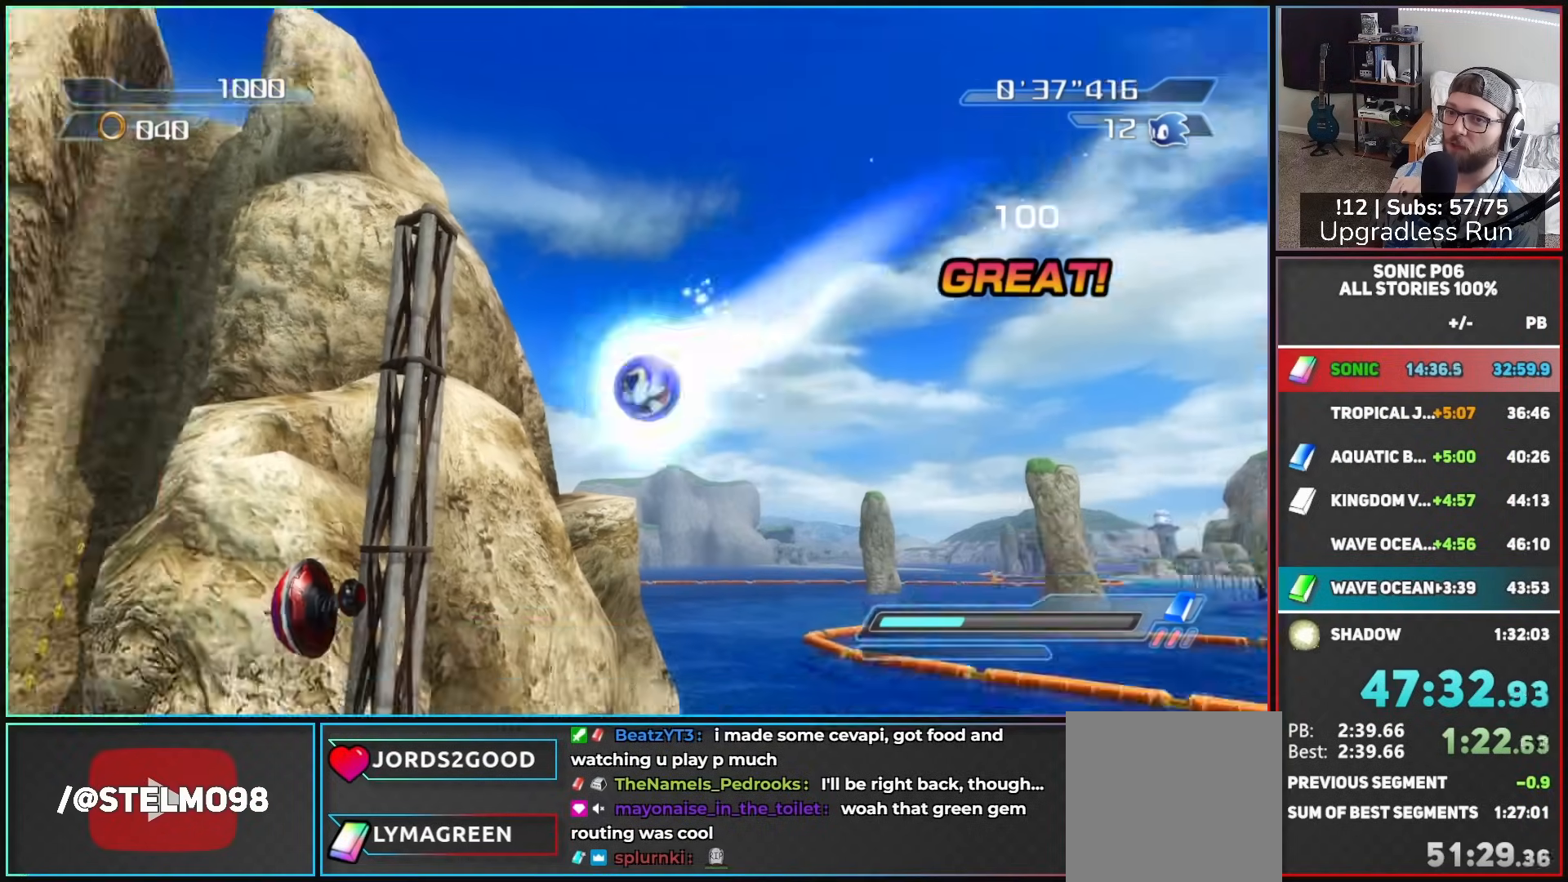
{"buttons": [], "left_stick": "center", "right_stick": "center", "events": [[117, "left_stick", "center"]]}
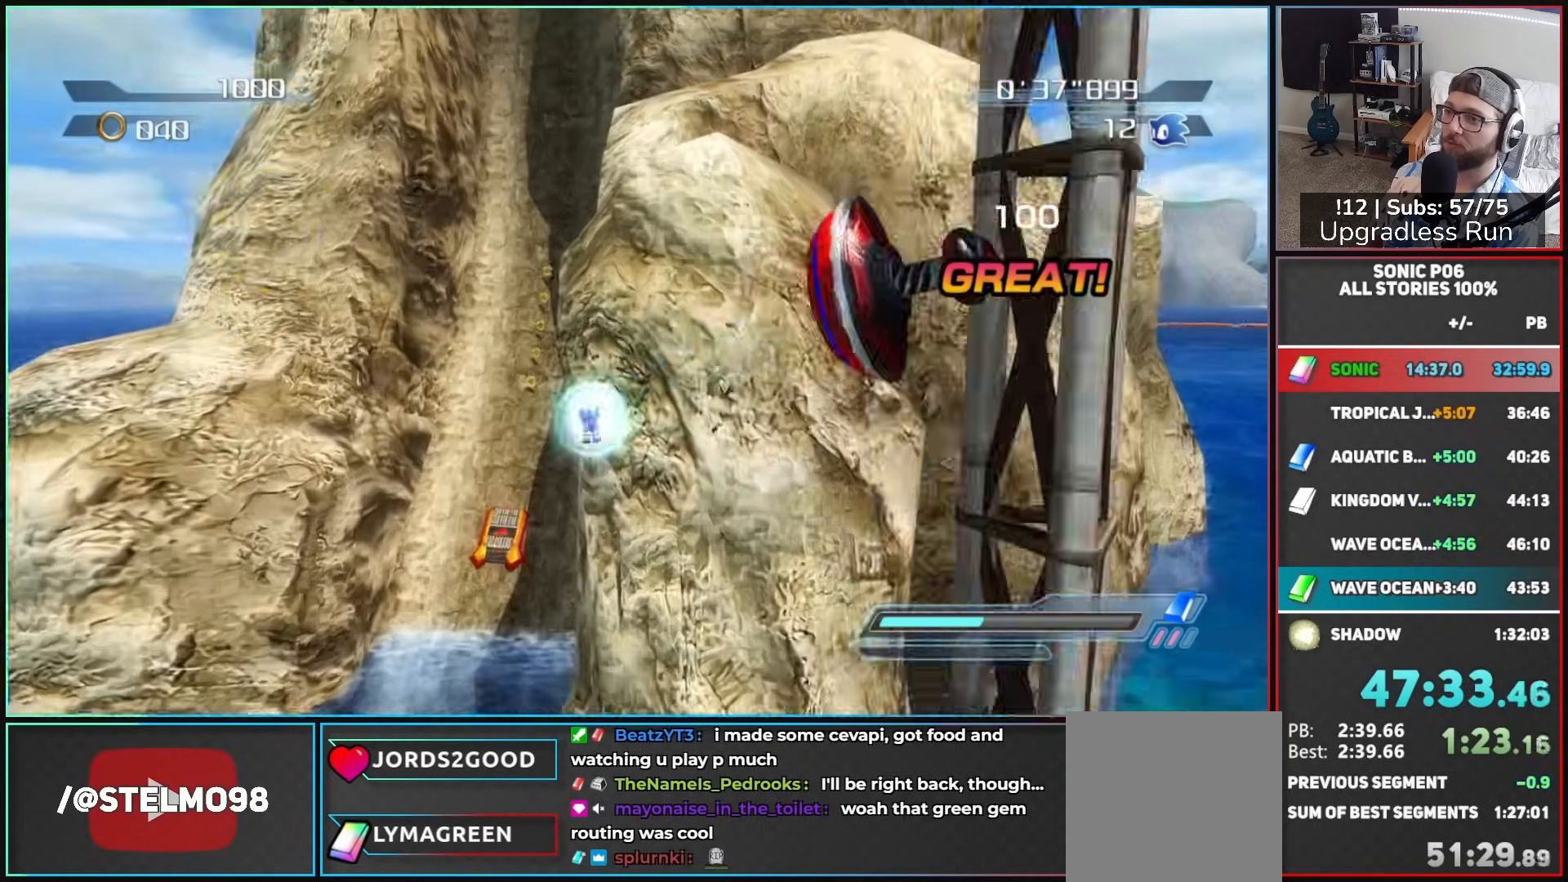
{"buttons": [], "left_stick": "center", "right_stick": "center", "events": []}
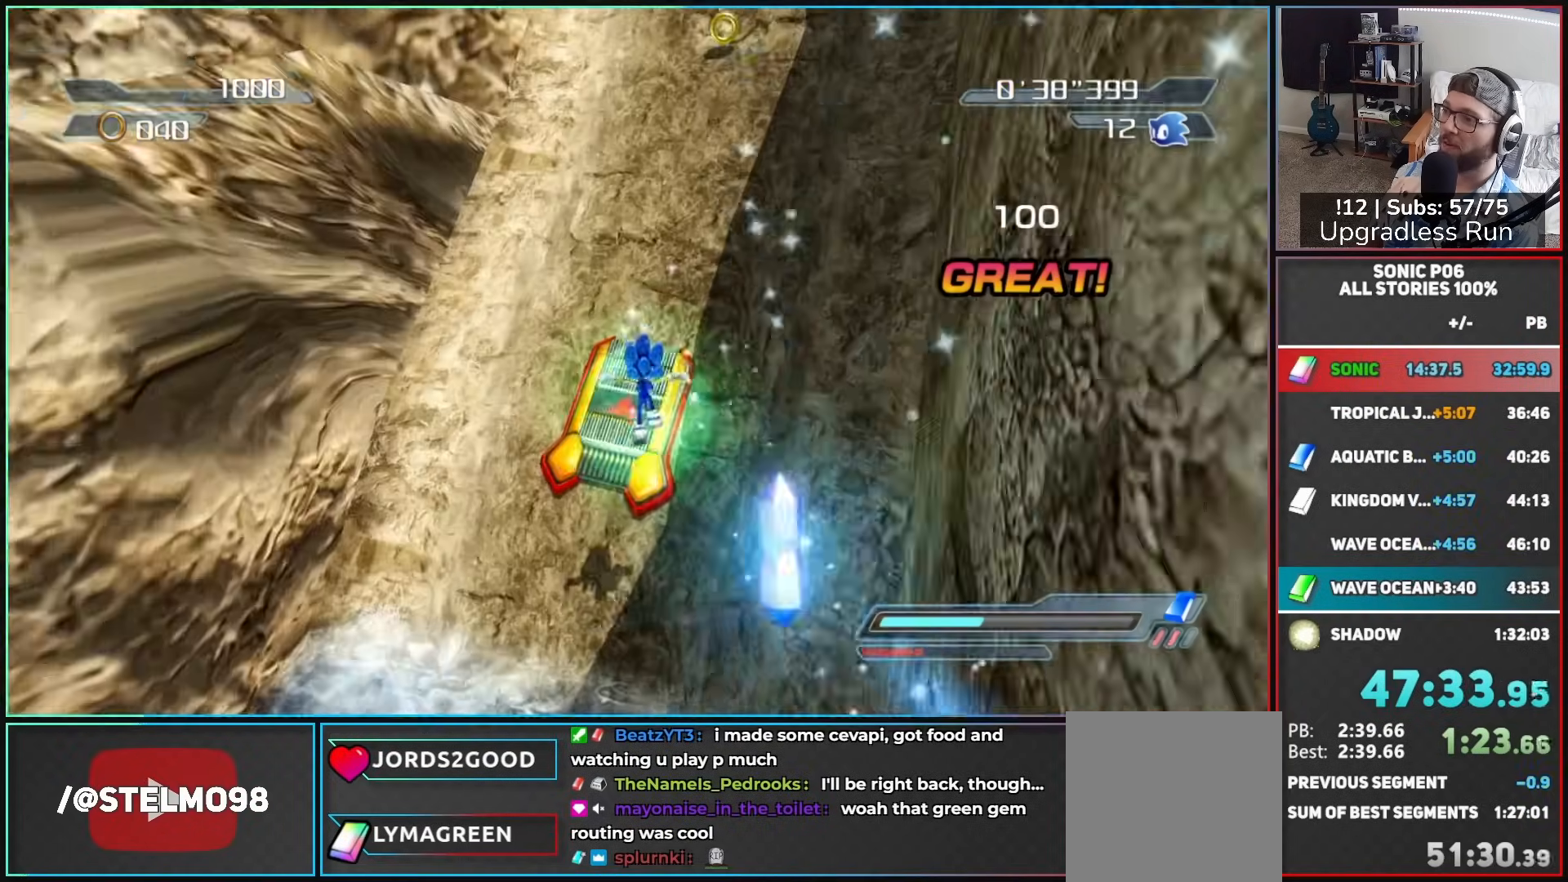
{"buttons": [], "left_stick": "up", "right_stick": "center", "events": [[200, "left_stick", "up"]]}
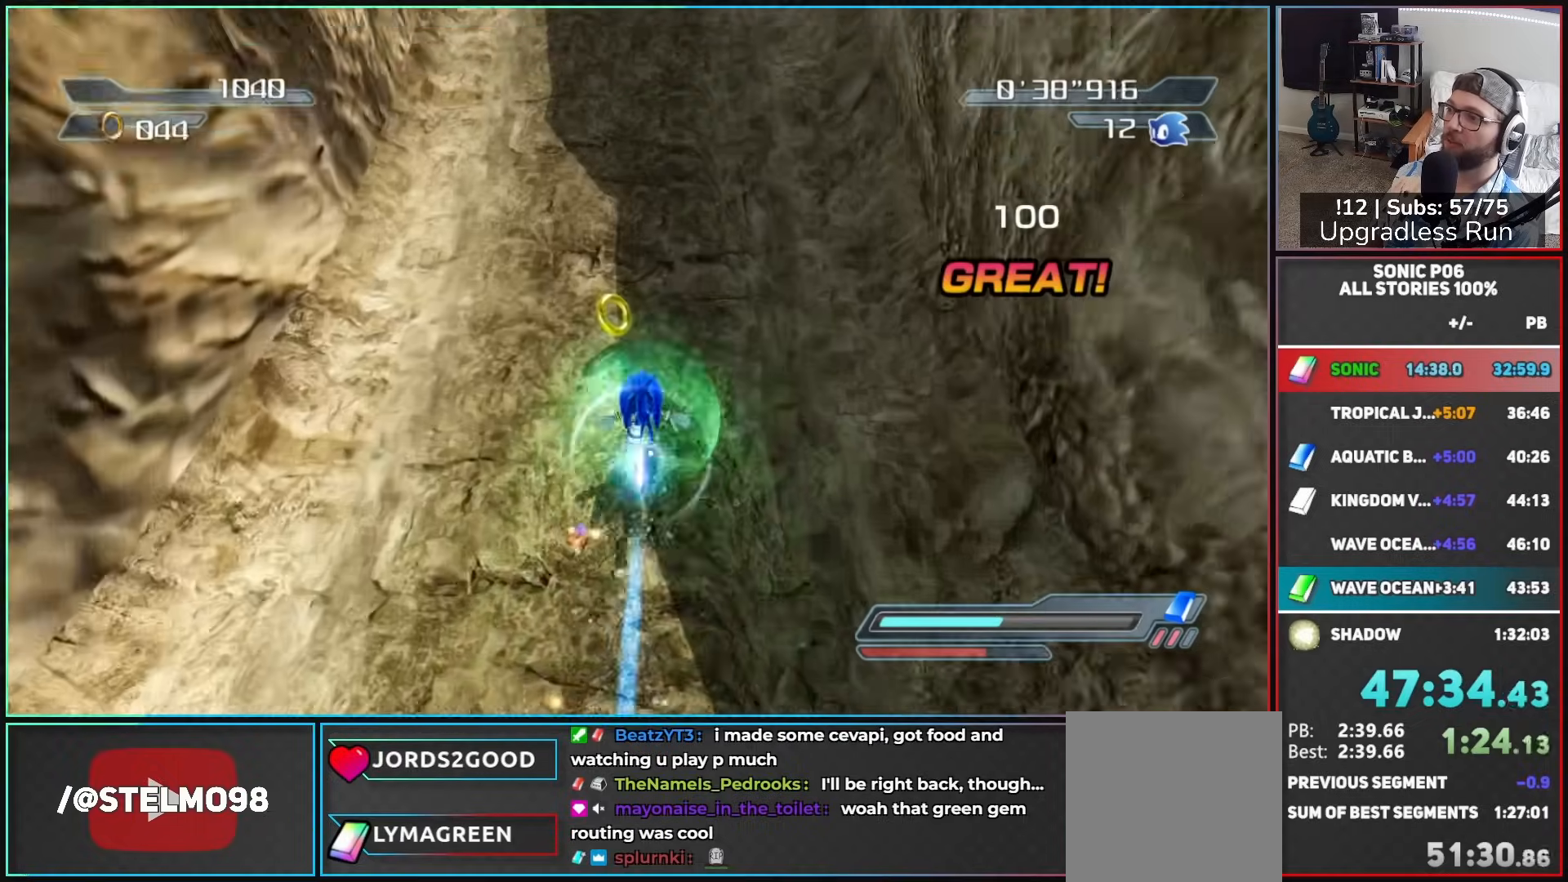
{"buttons": [], "left_stick": "up", "right_stick": "center", "events": []}
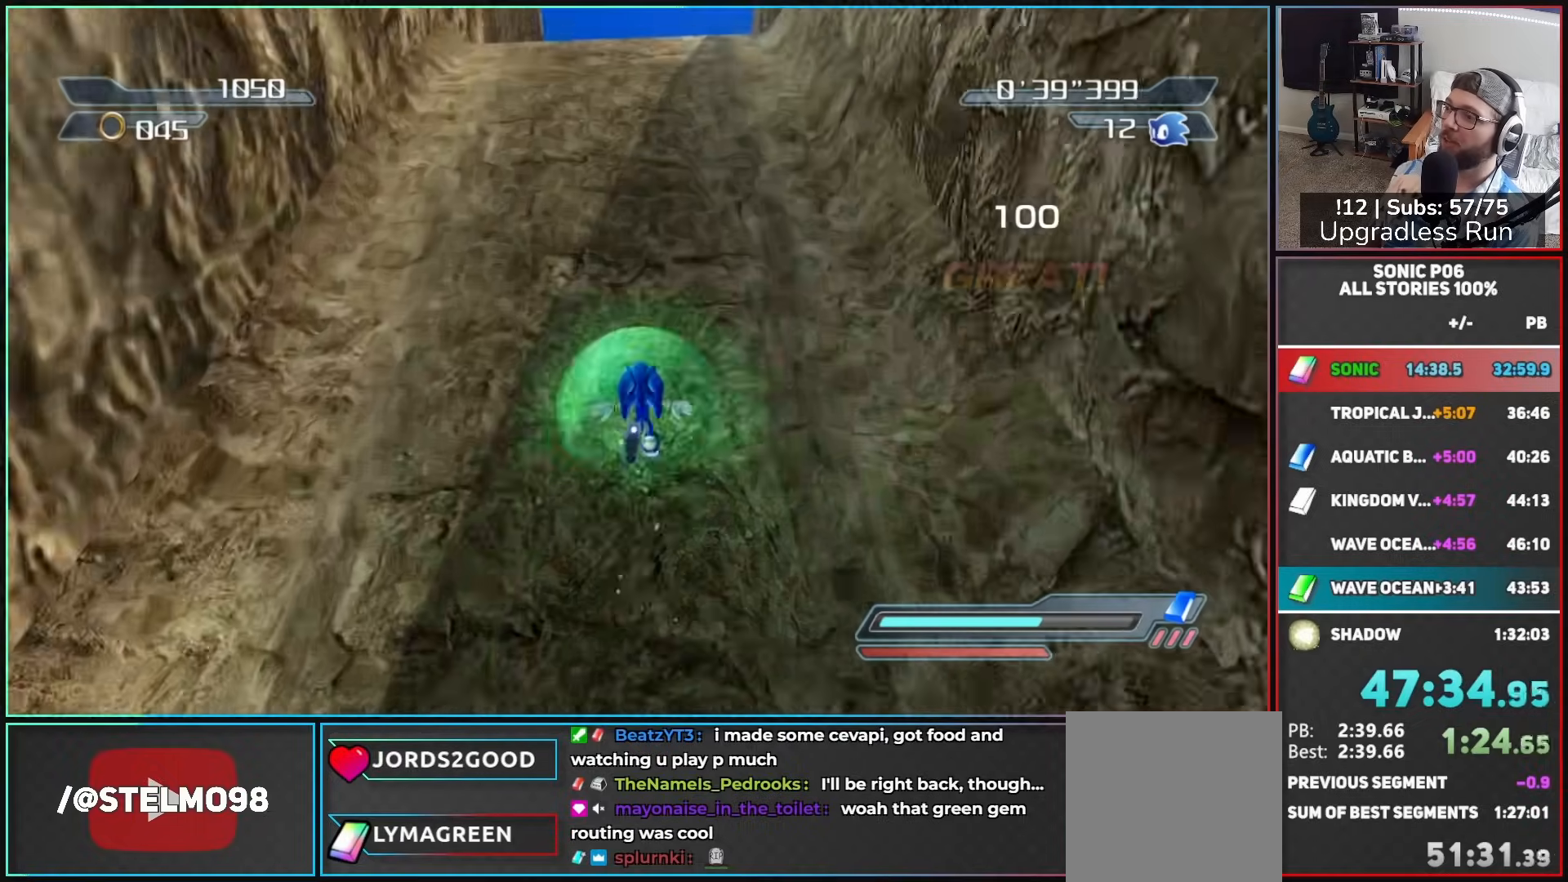
{"buttons": [], "left_stick": "up", "right_stick": "center", "events": []}
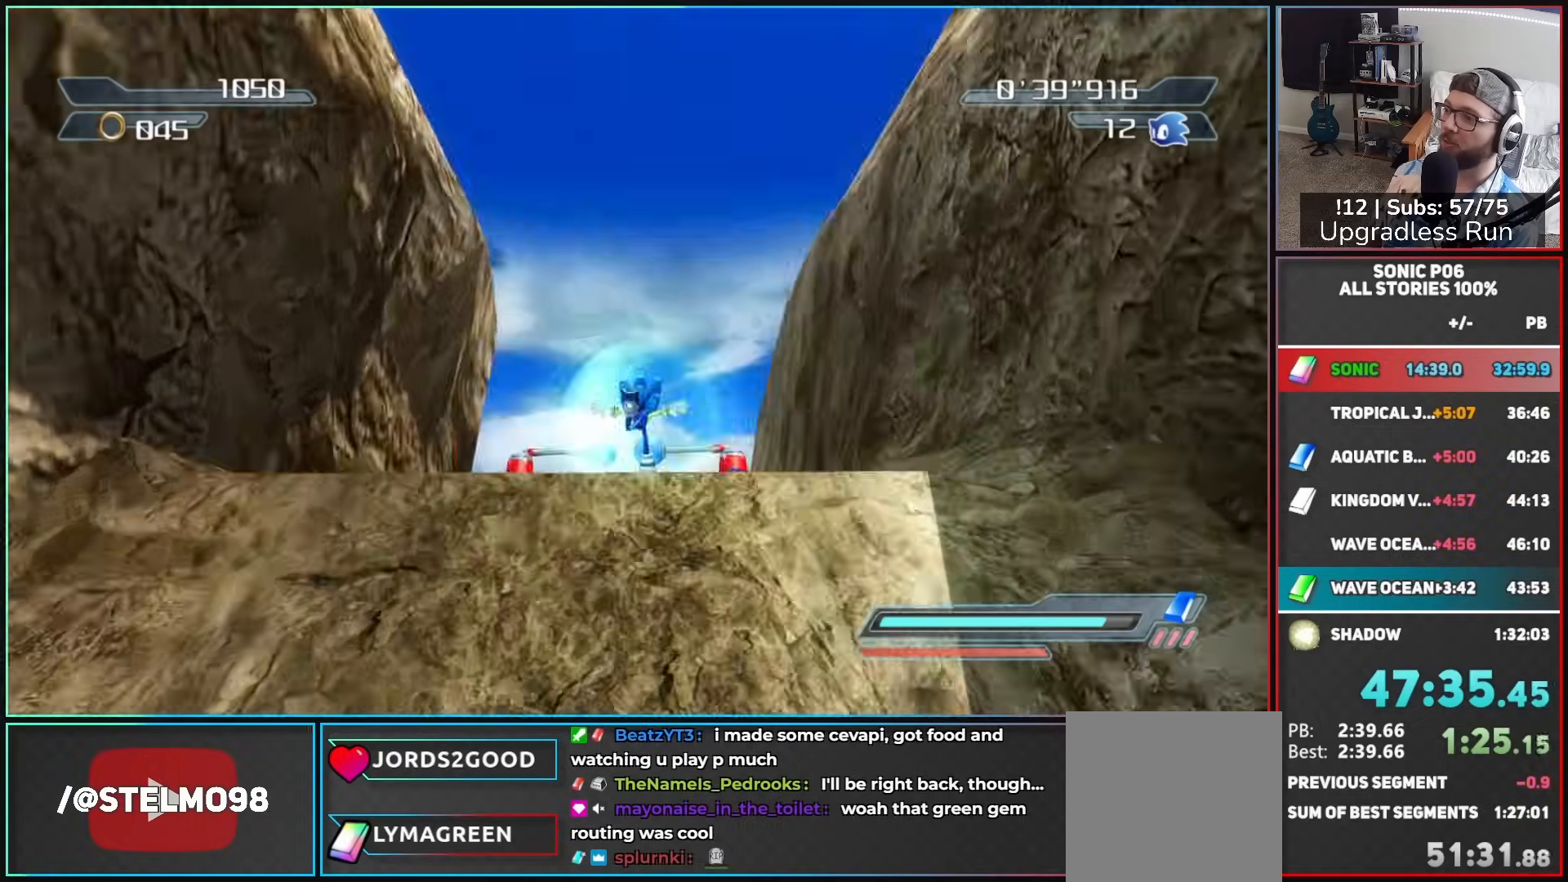
{"buttons": [], "left_stick": "up", "right_stick": "center", "events": []}
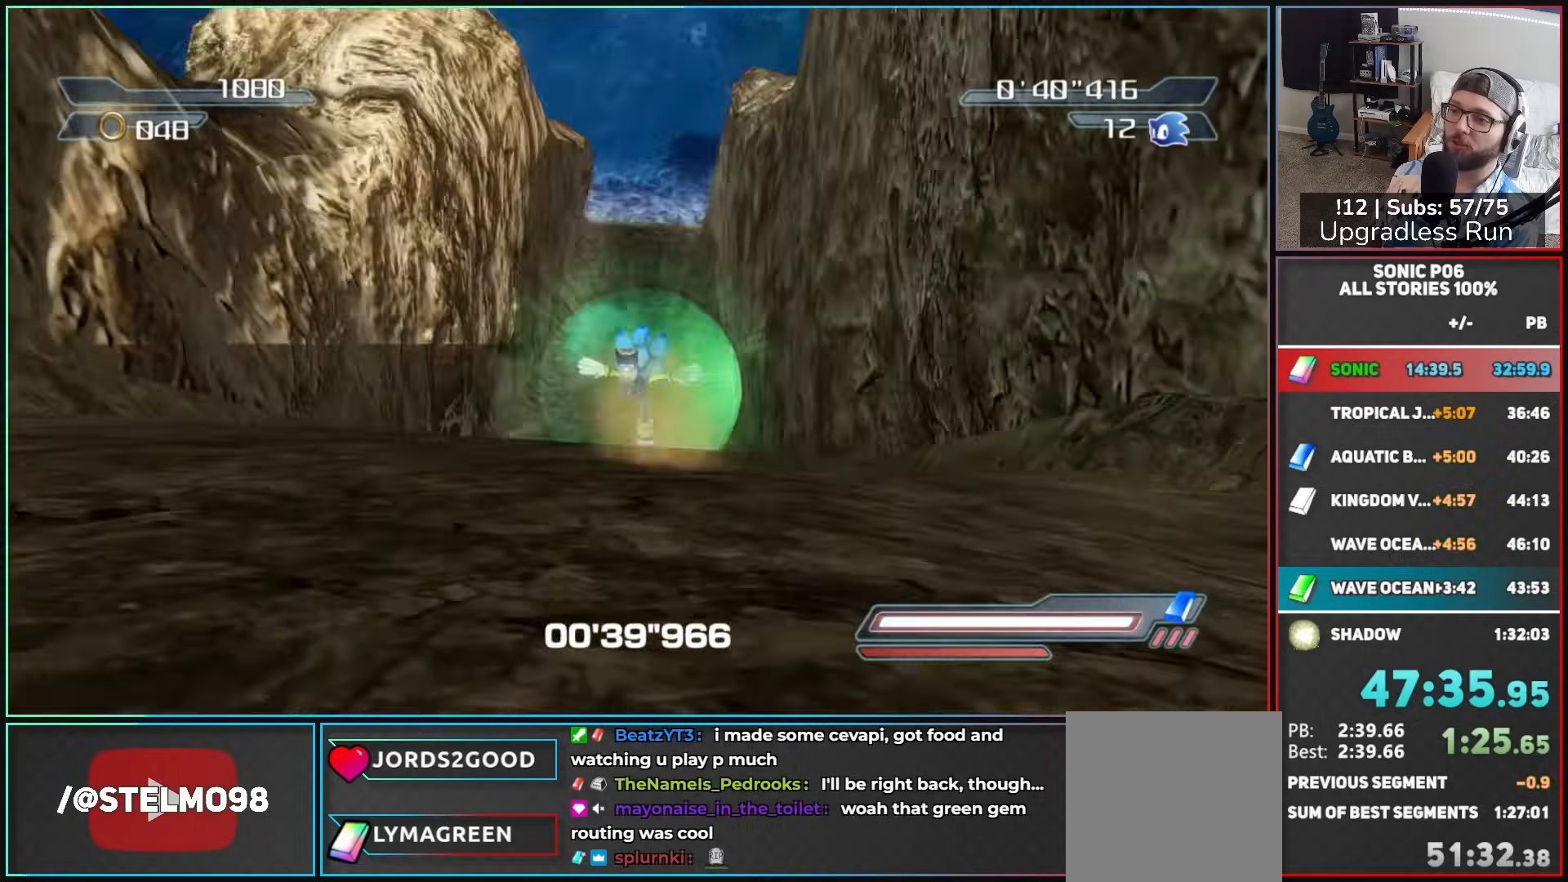
{"buttons": [], "left_stick": "up", "right_stick": "center", "events": []}
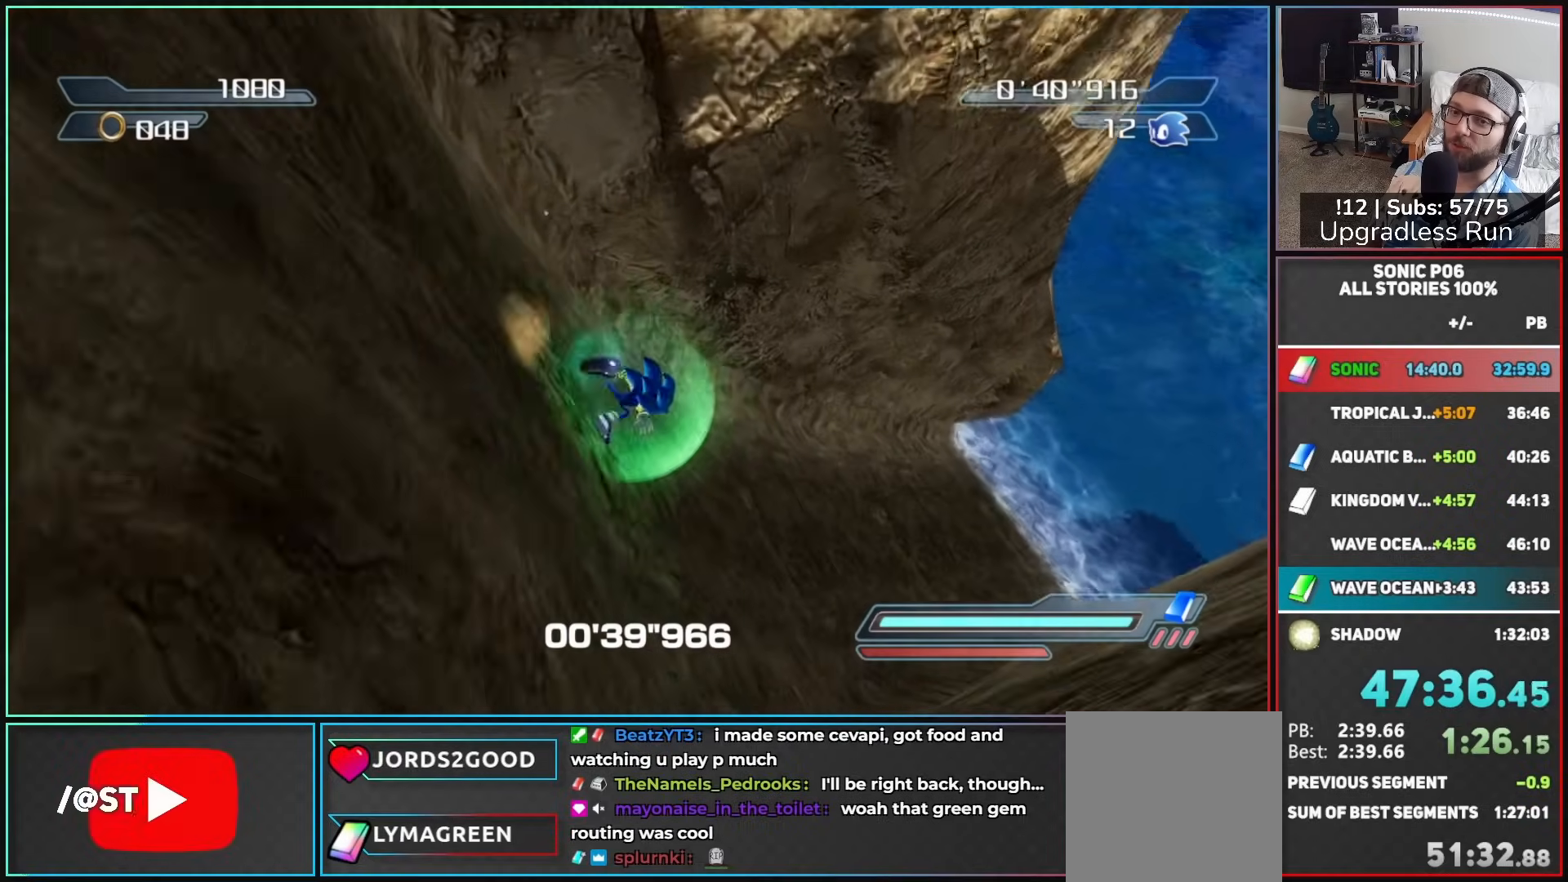
{"buttons": [], "left_stick": "up", "right_stick": "center", "events": []}
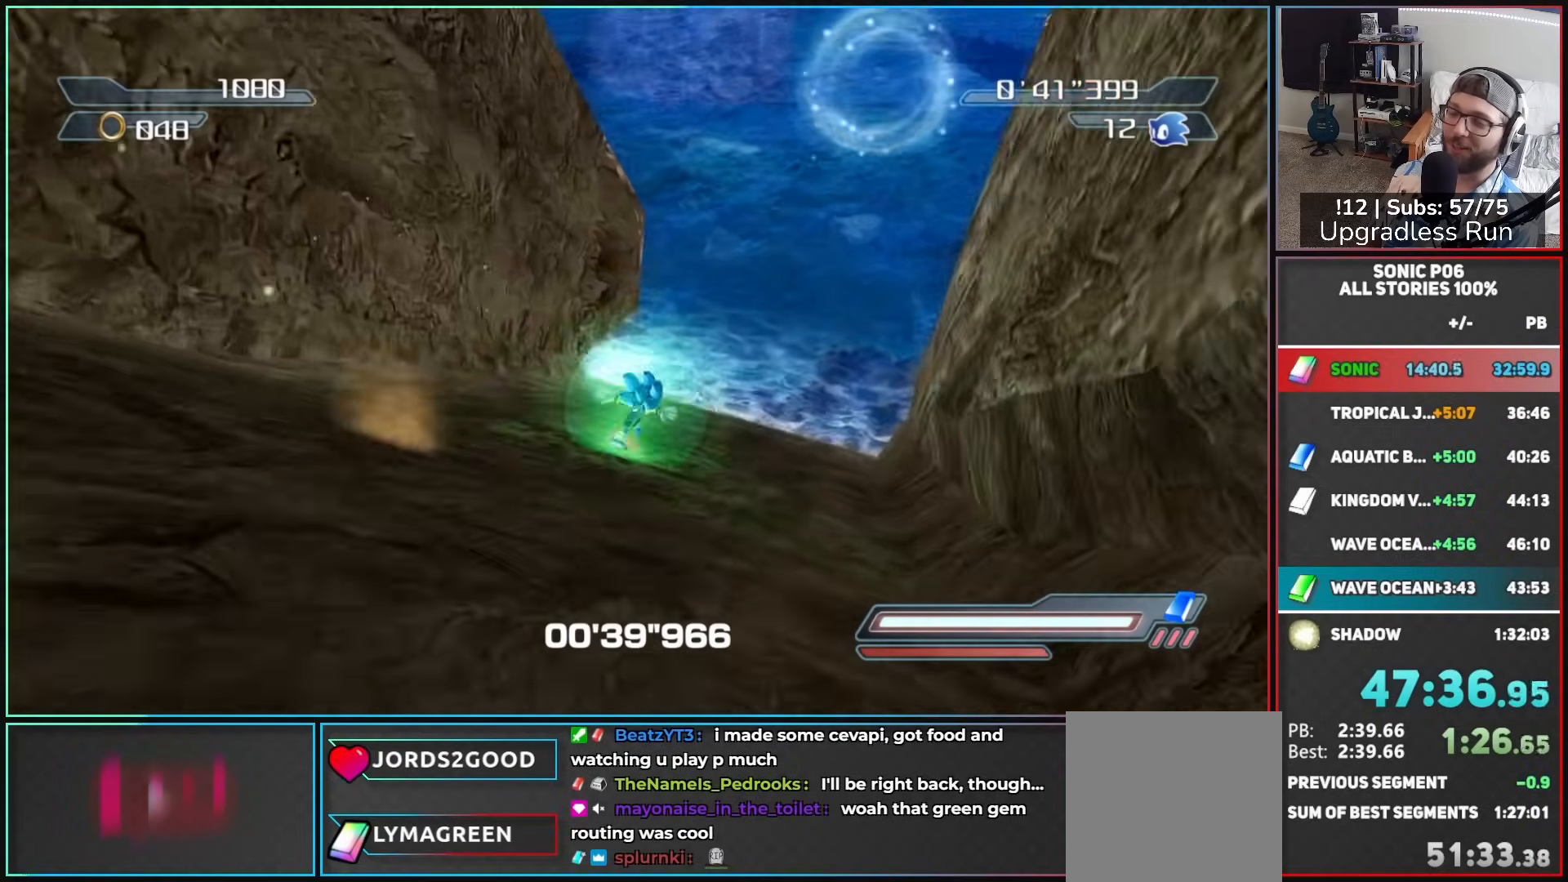
{"buttons": [], "left_stick": "right", "right_stick": "center", "events": [[167, "left_stick", "right"]]}
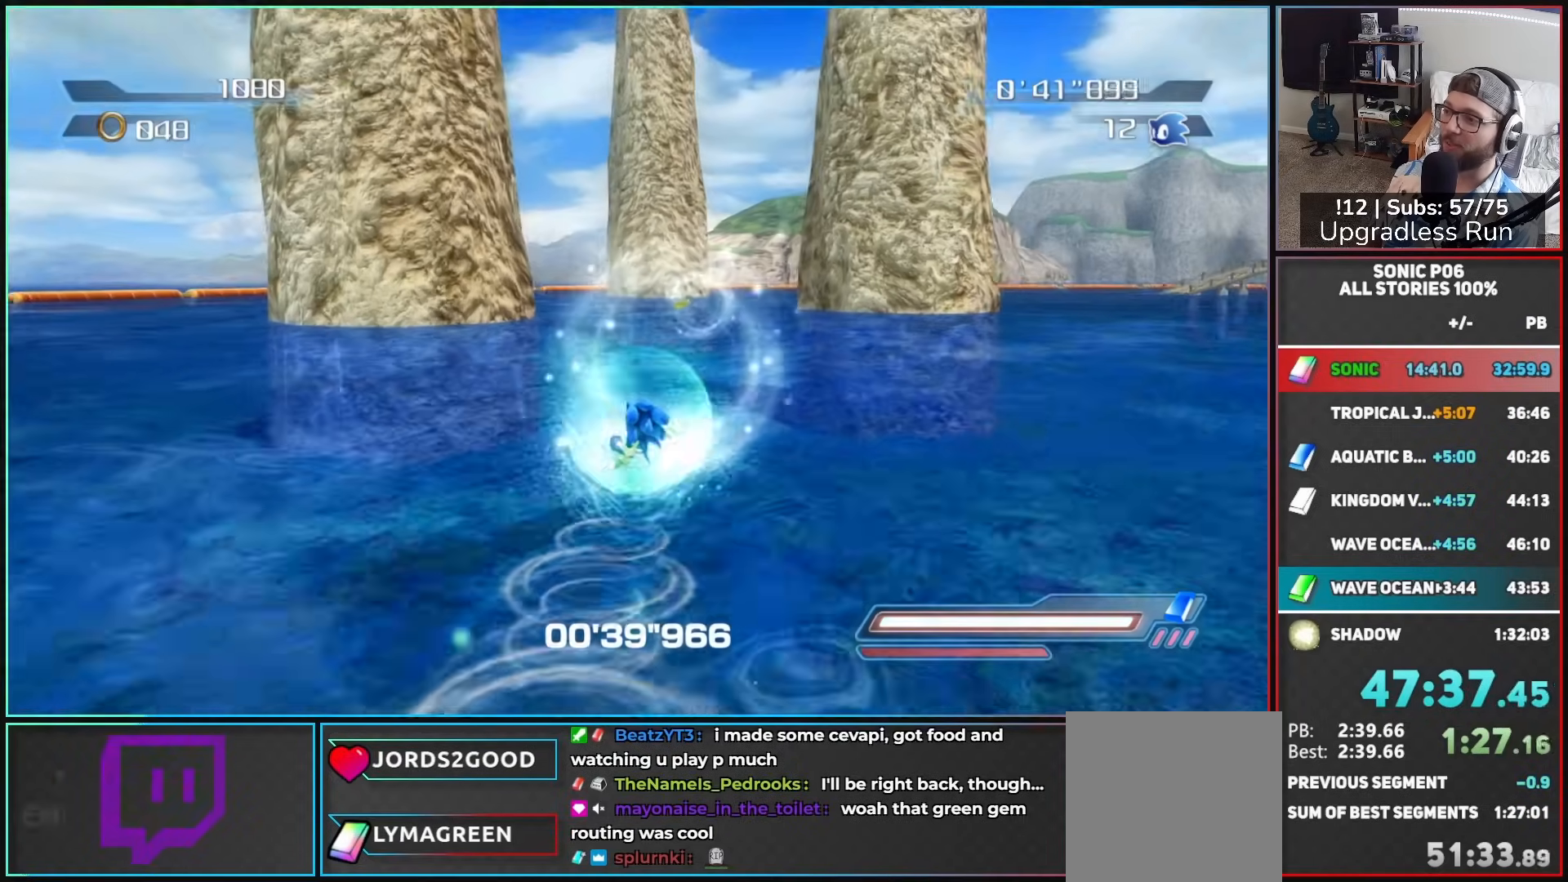
{"buttons": [], "left_stick": "right", "right_stick": "center", "events": []}
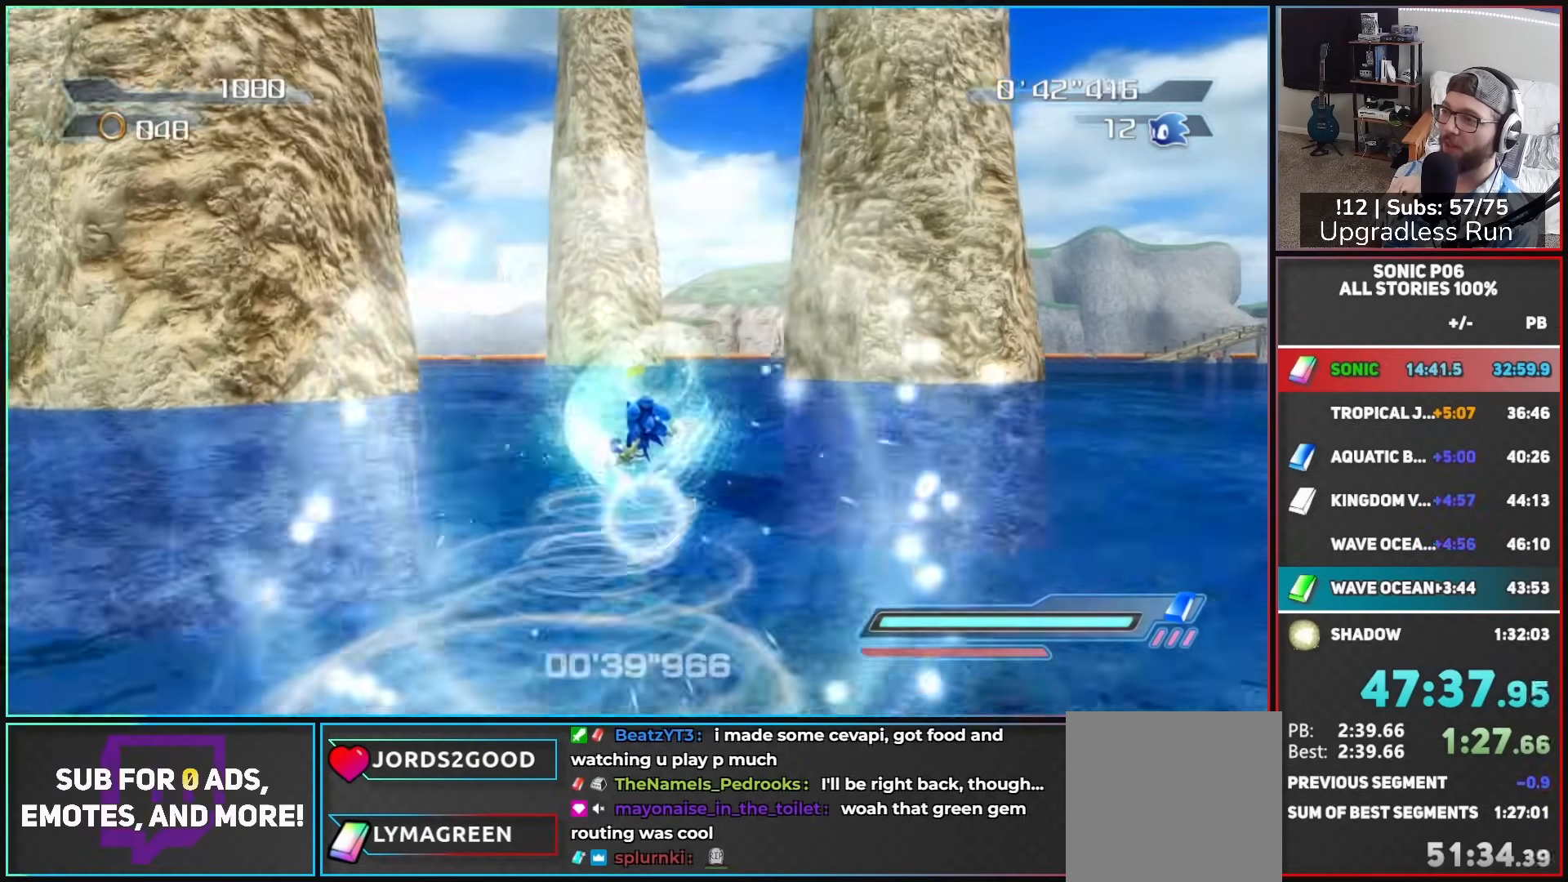
{"buttons": [], "left_stick": "right", "right_stick": "center", "events": []}
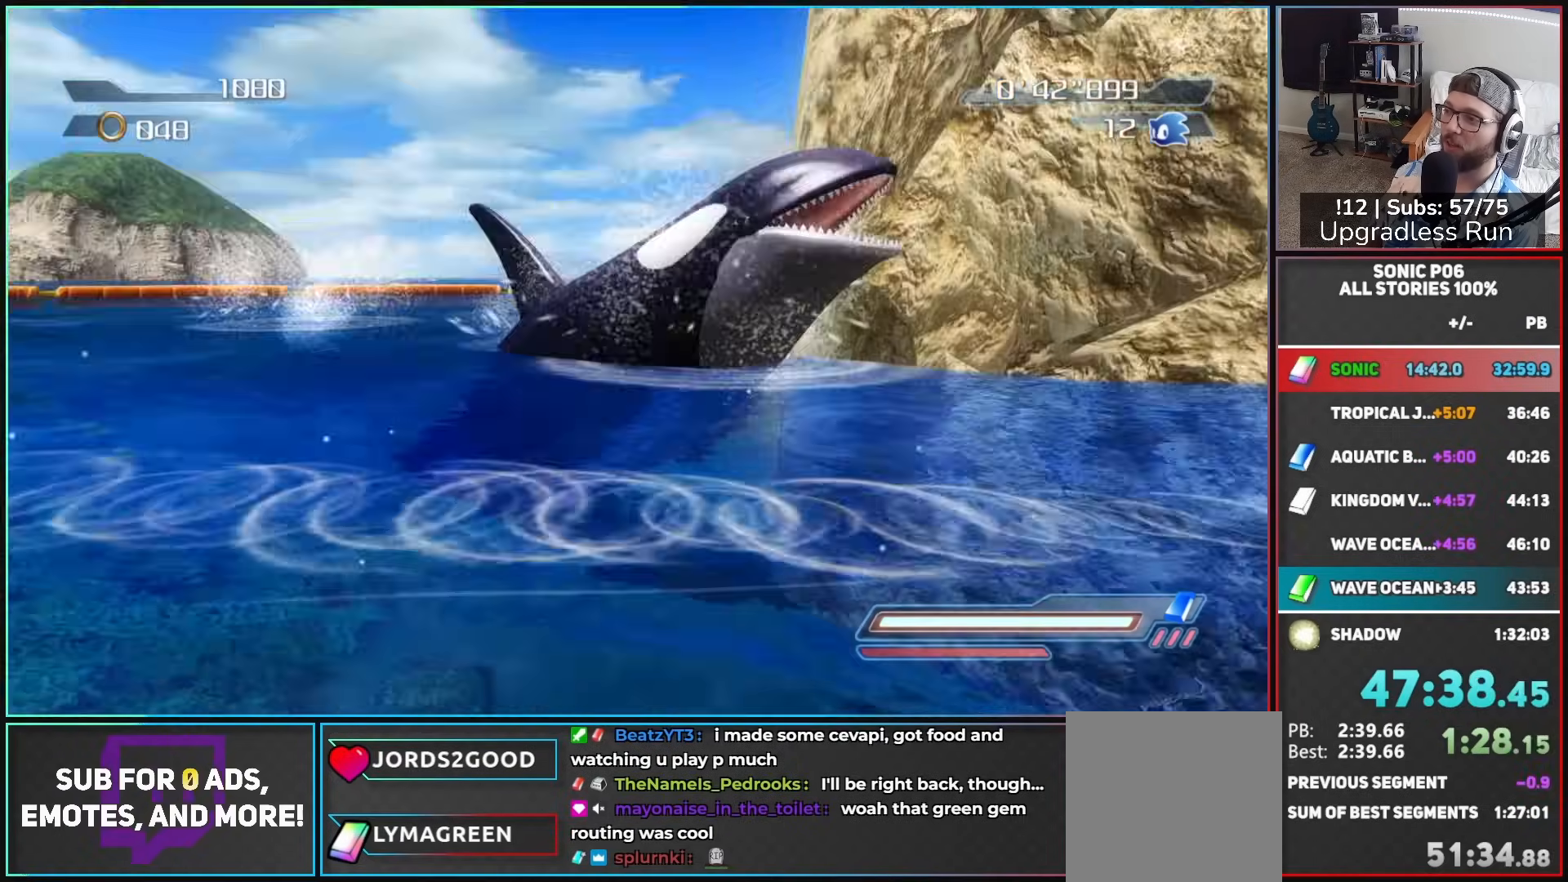
{"buttons": [], "left_stick": "down", "right_stick": "center", "events": [[33, "left_stick", "down-right"], [167, "left_stick", "down"]]}
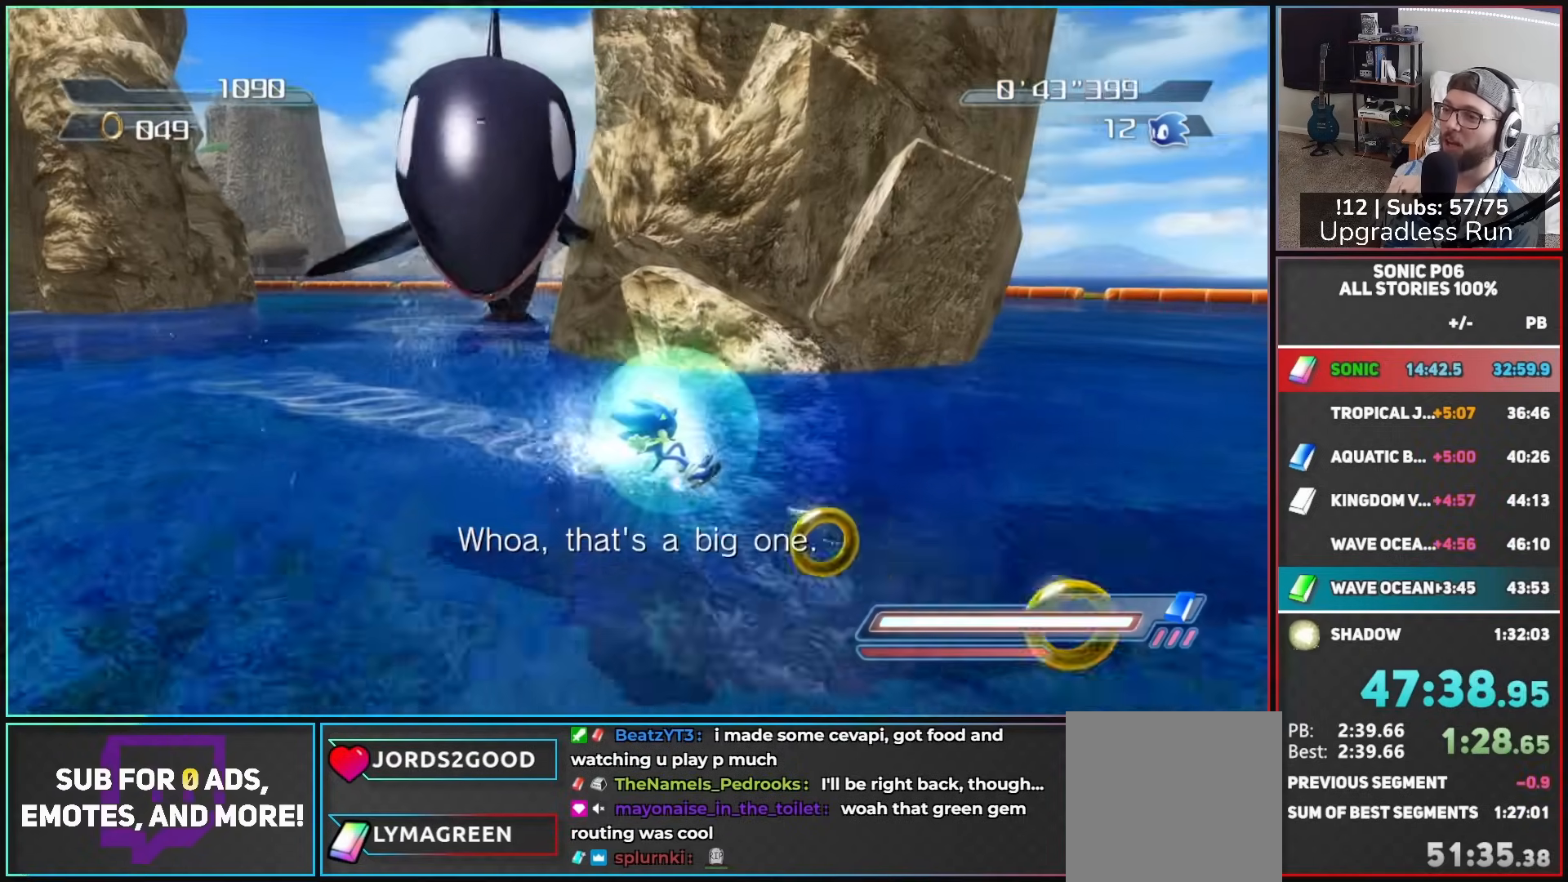
{"buttons": [], "left_stick": "down", "right_stick": "center", "events": [[283, "left_stick", "down-right"], [450, "left_stick", "down"]]}
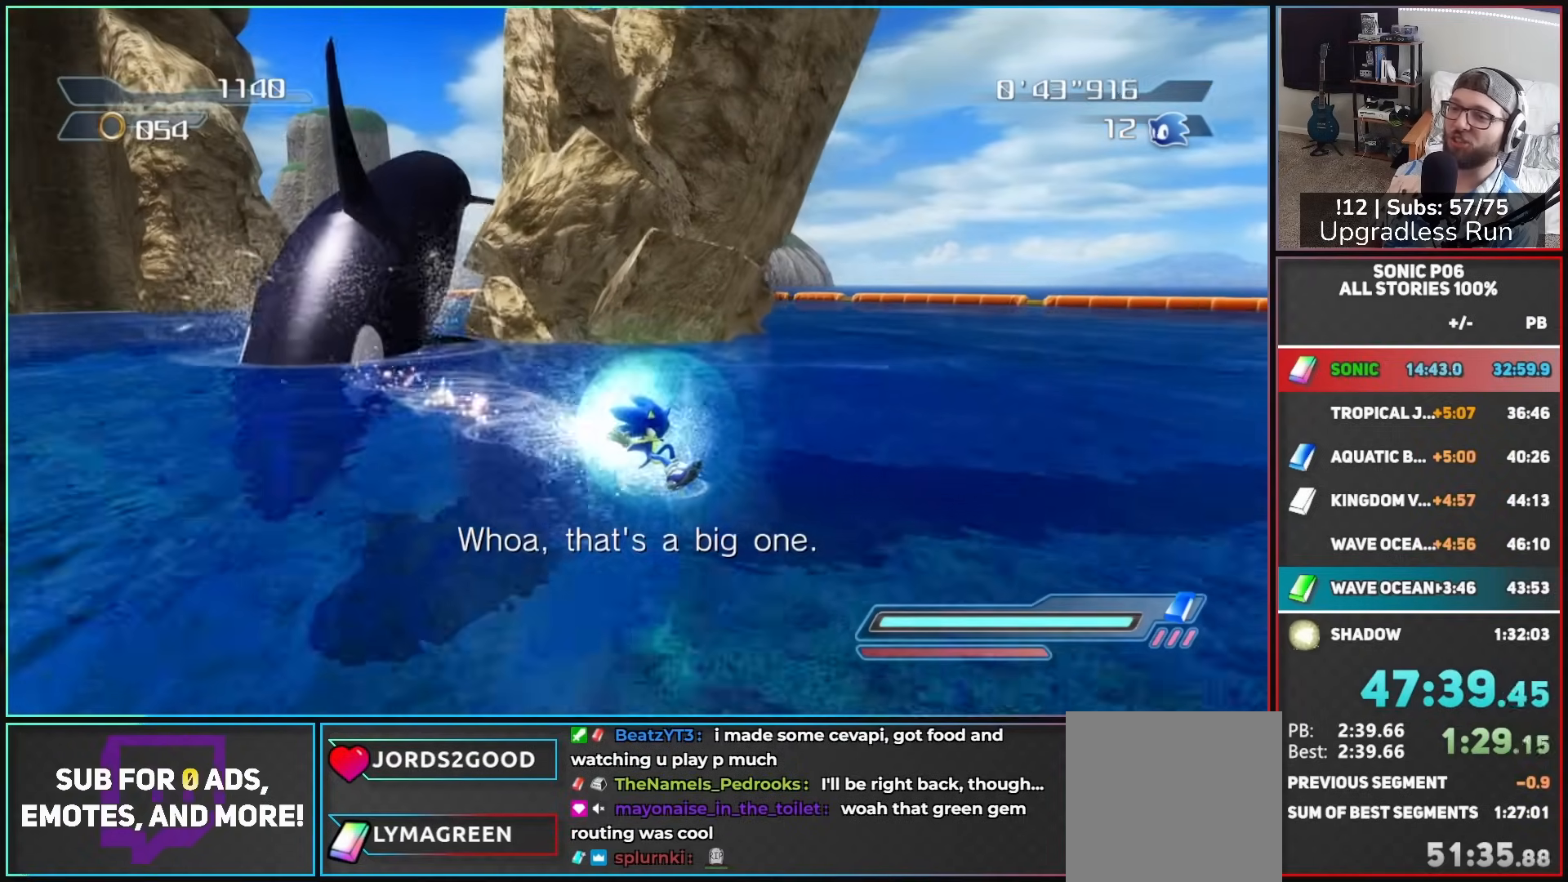
{"buttons": [], "left_stick": "down", "right_stick": "center", "events": []}
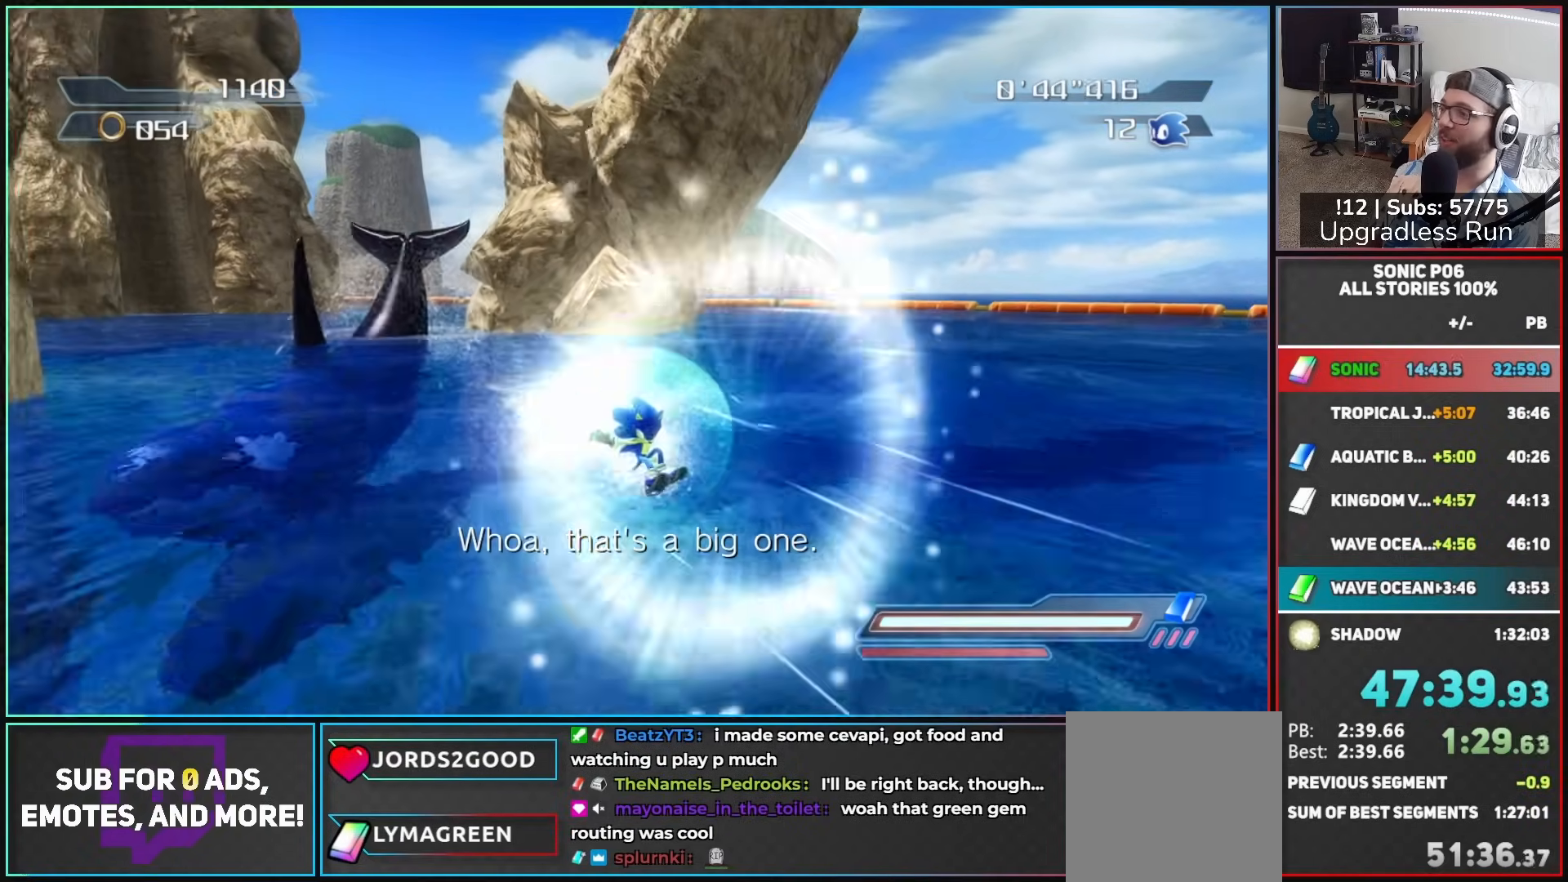
{"buttons": [], "left_stick": "down-left", "right_stick": "center", "events": [[133, "left_stick", "down-left"]]}
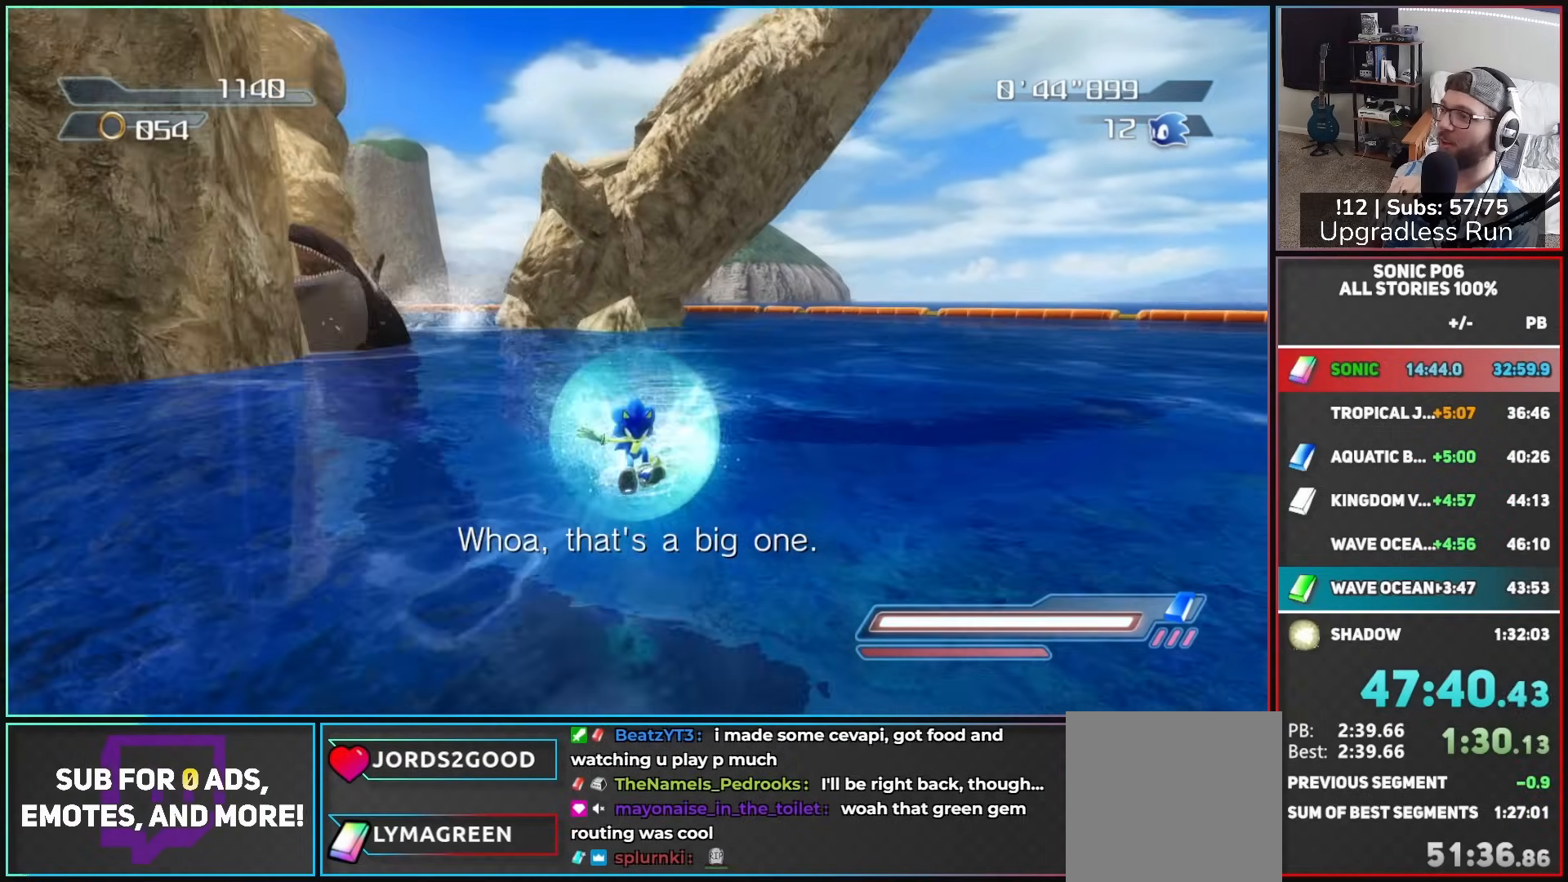
{"buttons": [], "left_stick": "down-left", "right_stick": "center", "events": []}
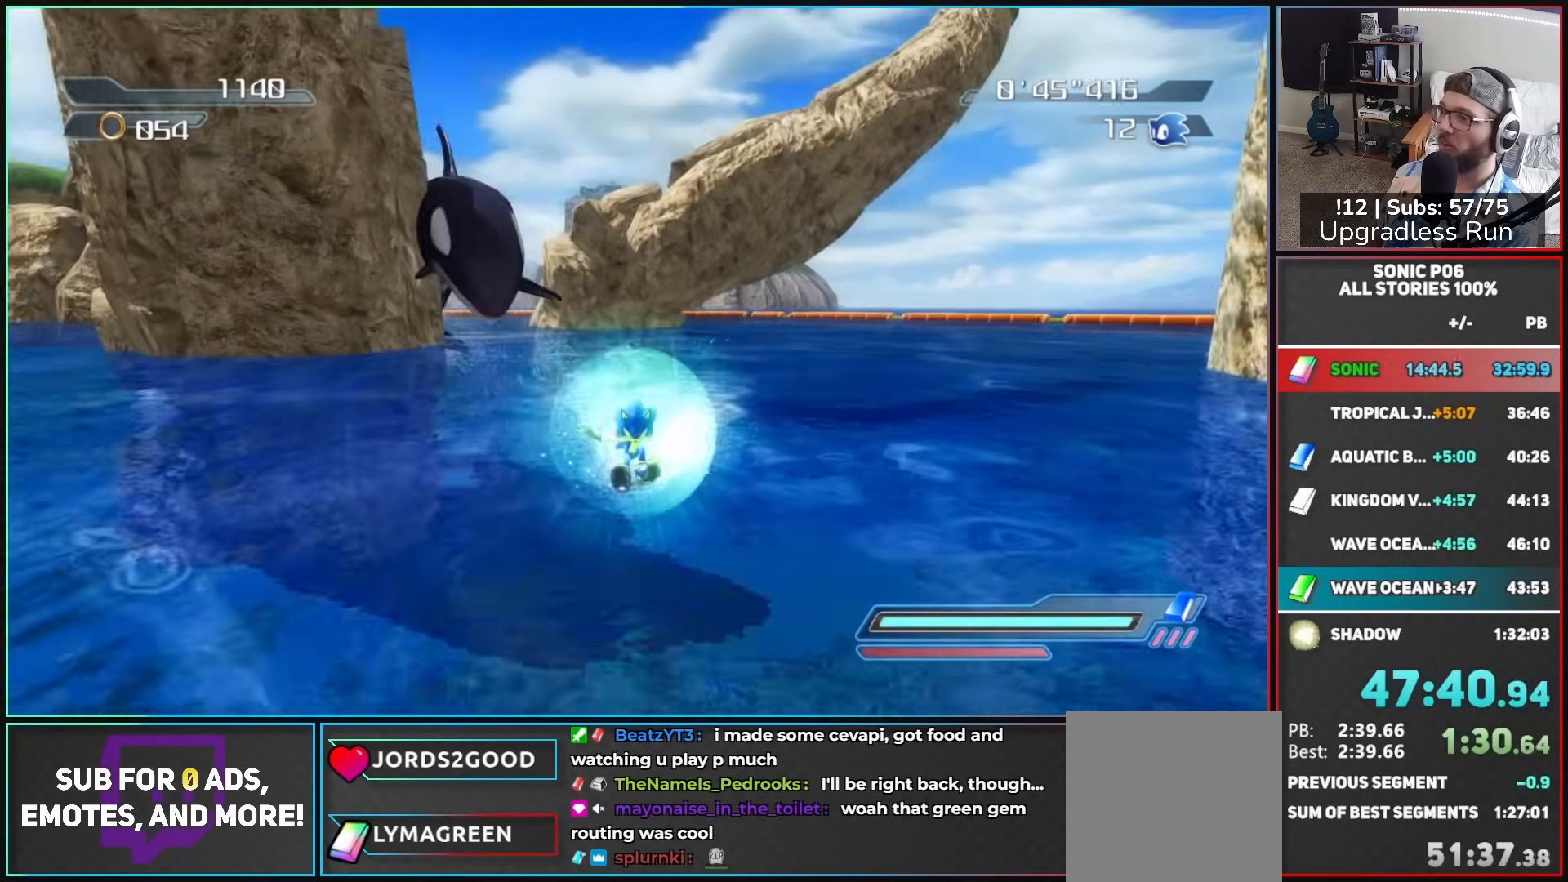
{"buttons": [], "left_stick": "left", "right_stick": "center", "events": [[450, "left_stick", "left"]]}
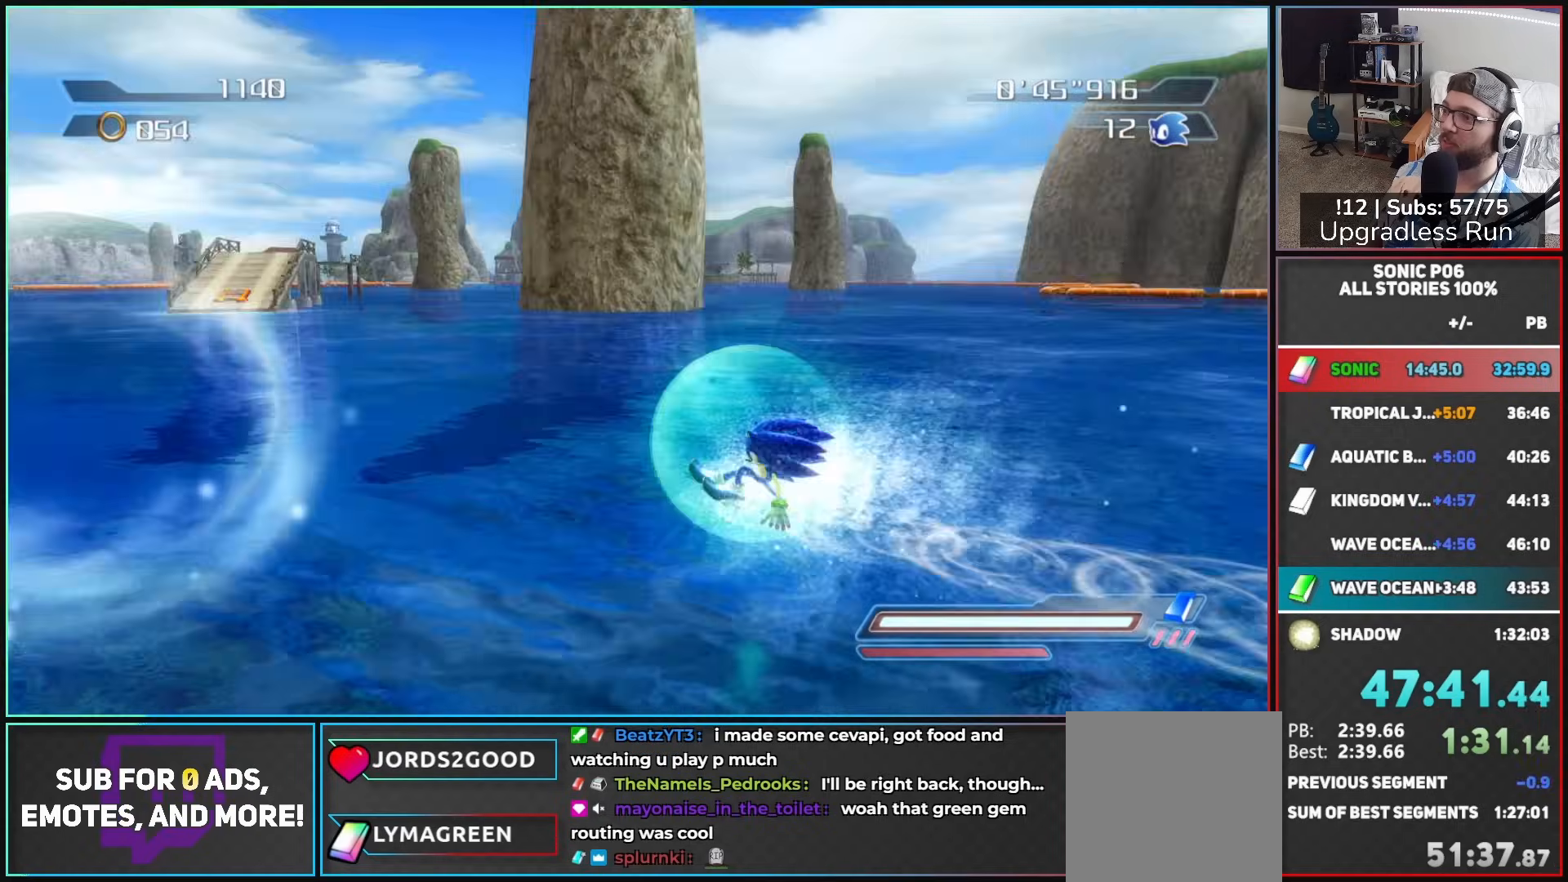
{"buttons": [], "left_stick": "up", "right_stick": "center"}
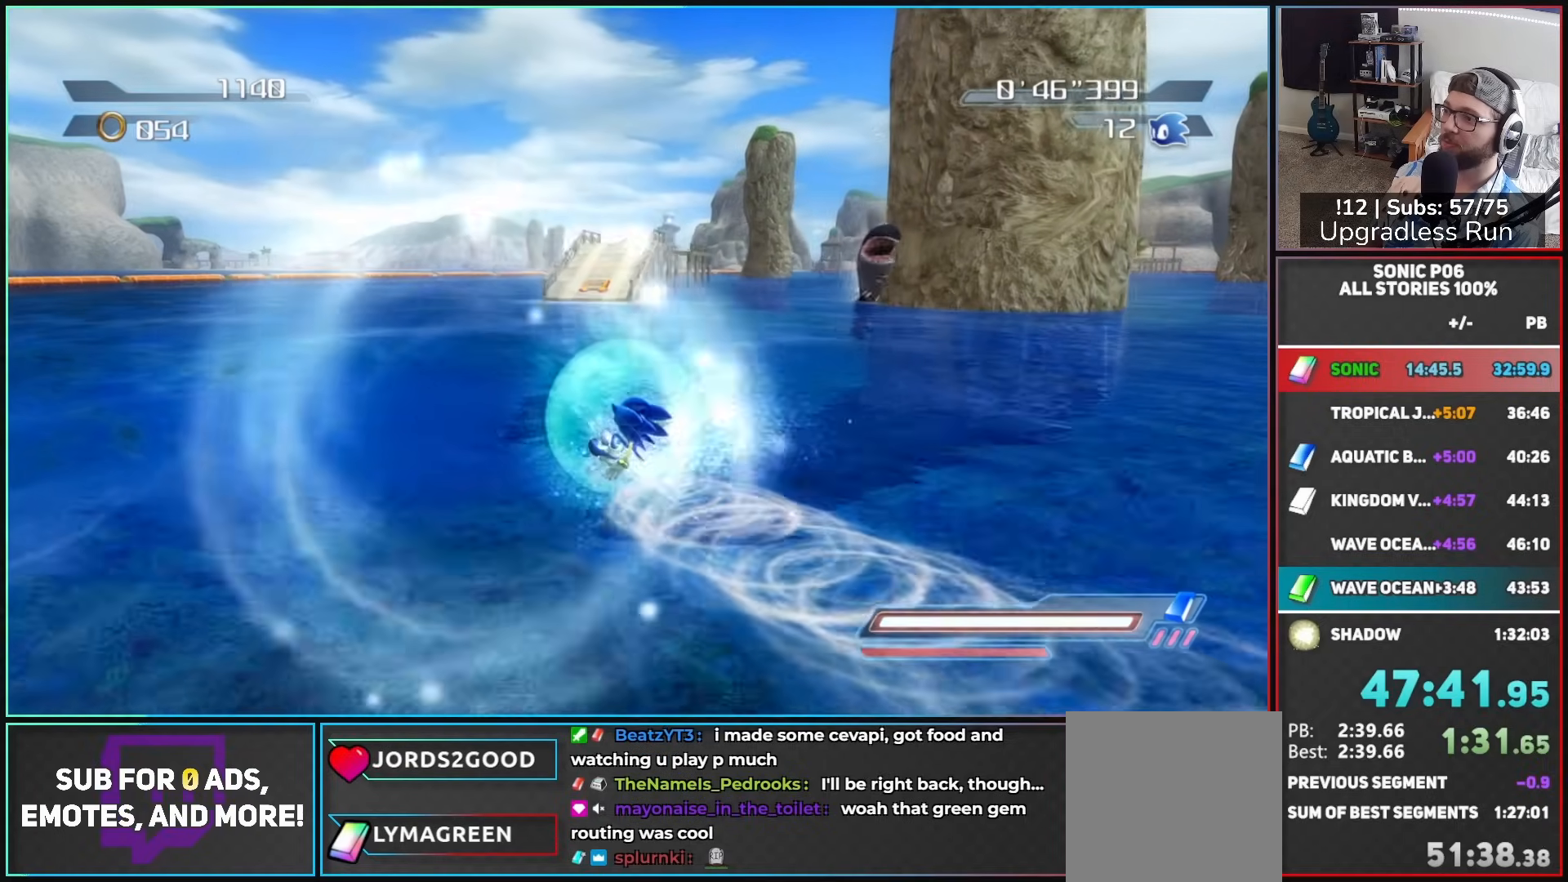
{"buttons": [], "left_stick": "up-left", "right_stick": "center"}
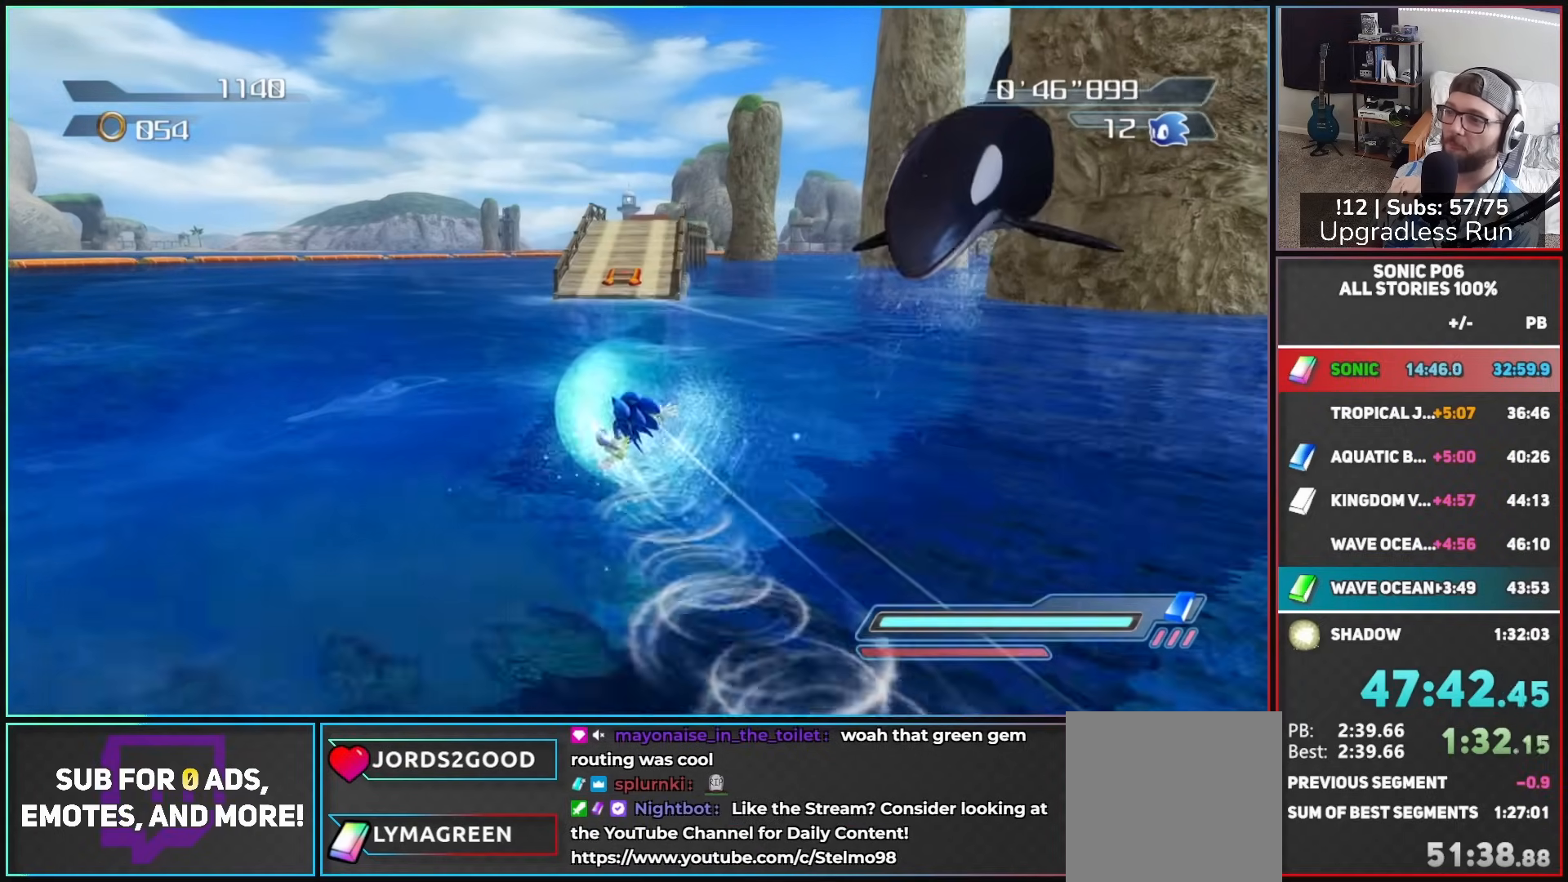
{"buttons": [], "left_stick": "up-left", "right_stick": "center", "events": []}
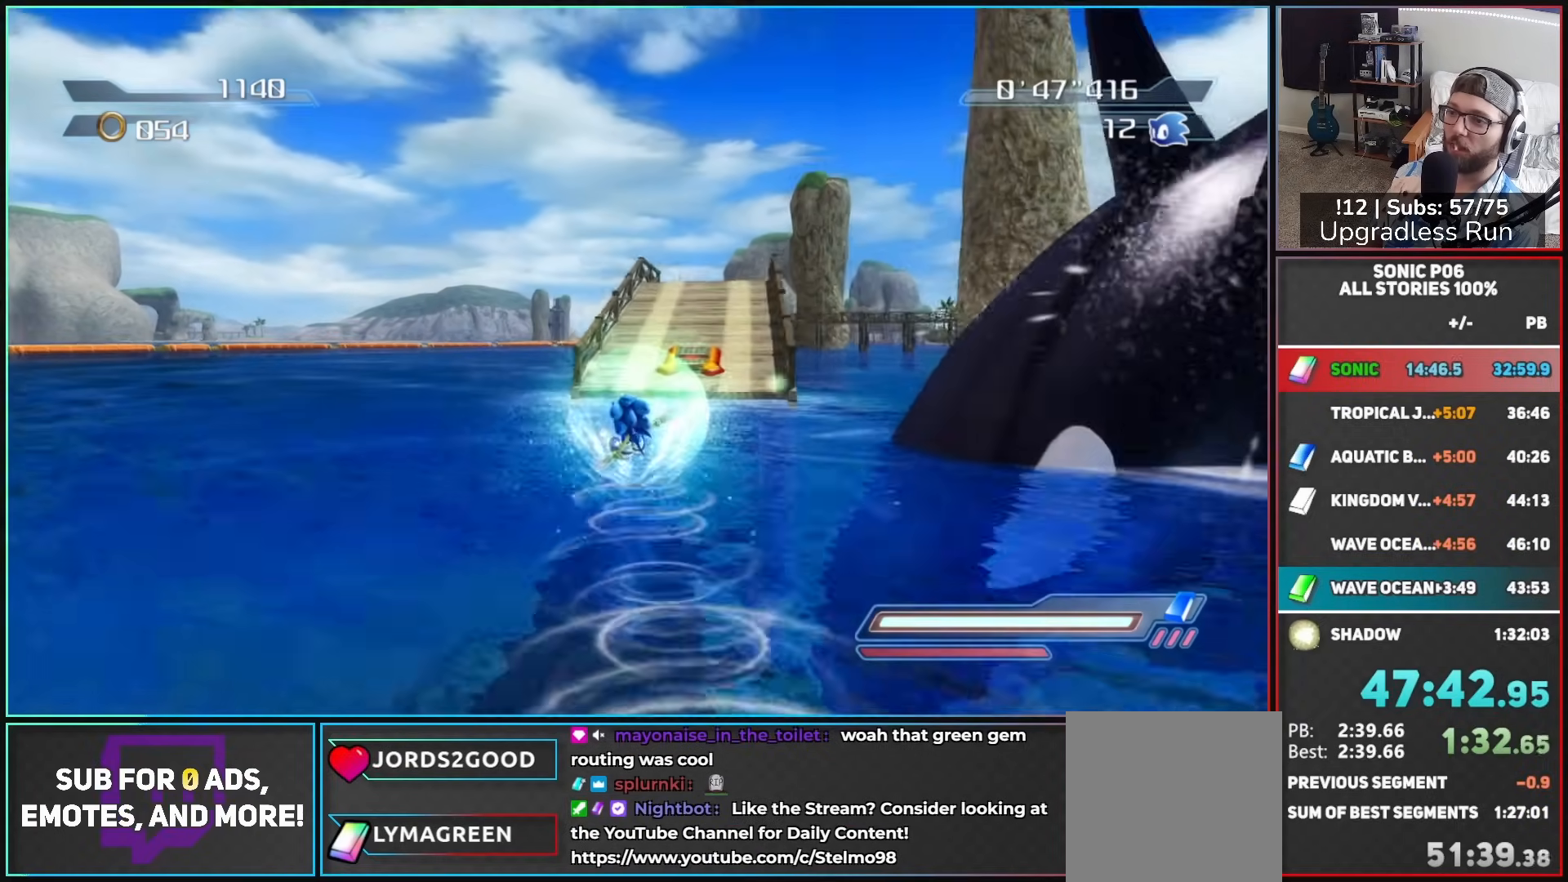
{"buttons": ["X"], "left_stick": "up", "right_stick": "center", "events": [[417, "left_stick", "up"], [467, "X", "down"]]}
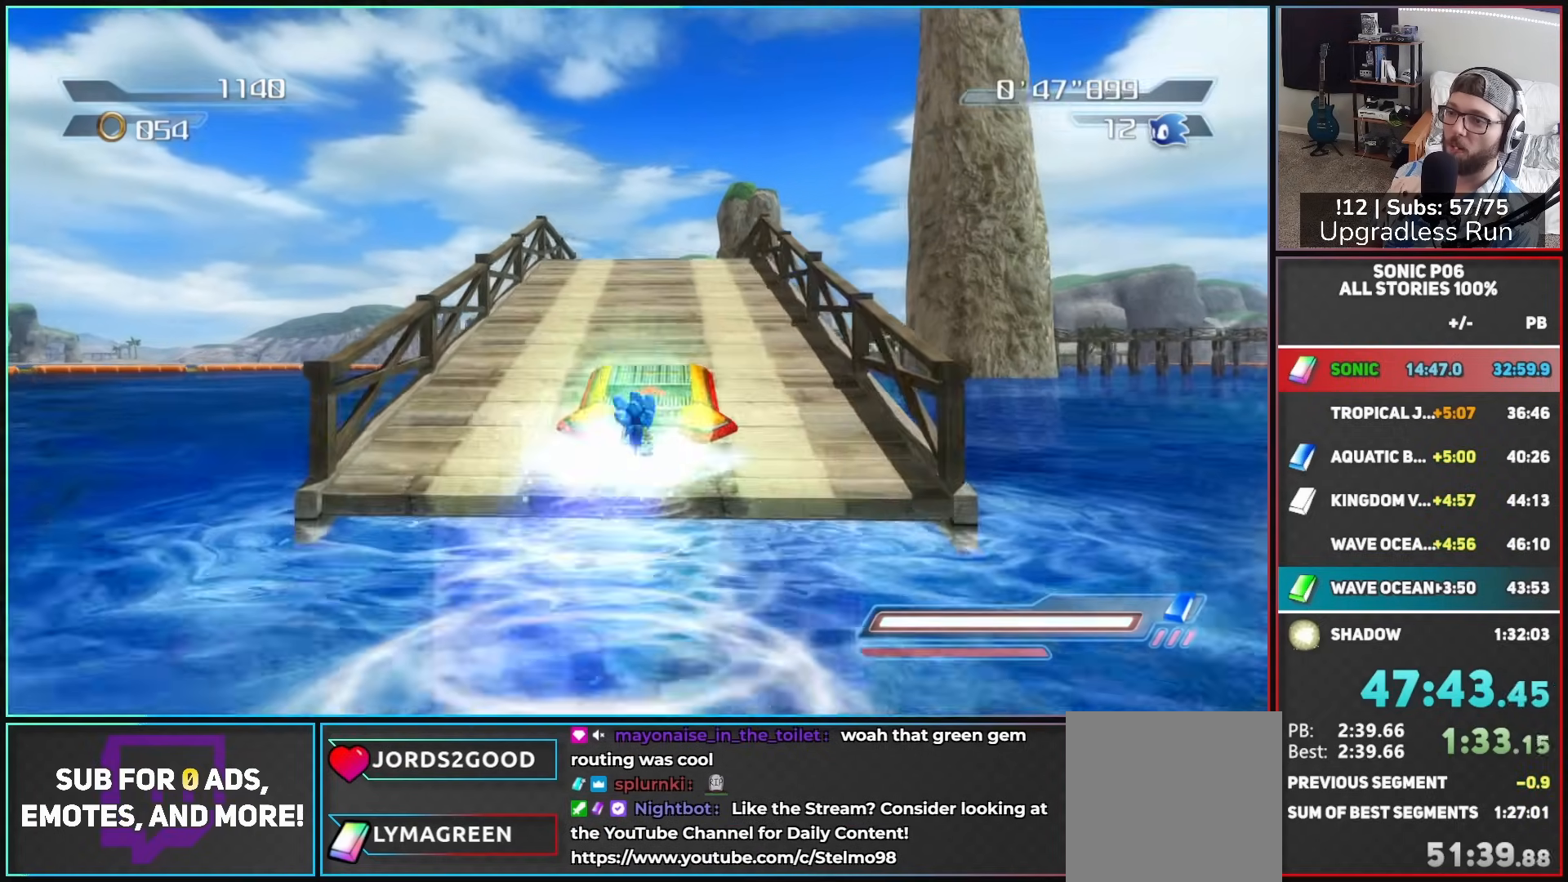
{"buttons": [], "left_stick": "up", "right_stick": "center", "events": [[50, "X", "up"]]}
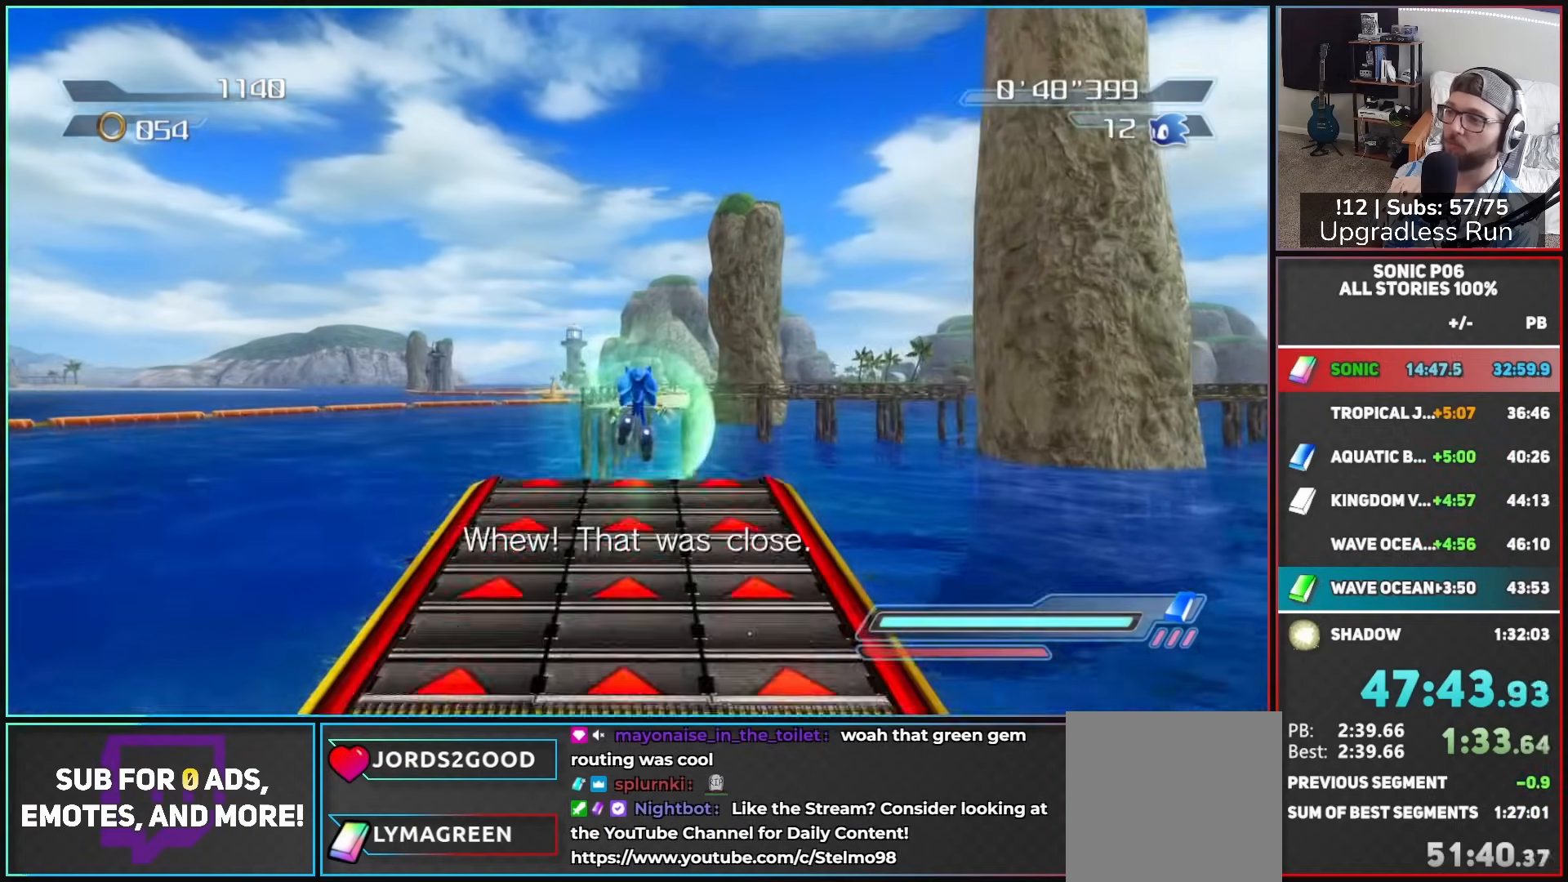
{"buttons": [], "left_stick": "center", "right_stick": "center", "events": [[500, "left_stick", "center"]]}